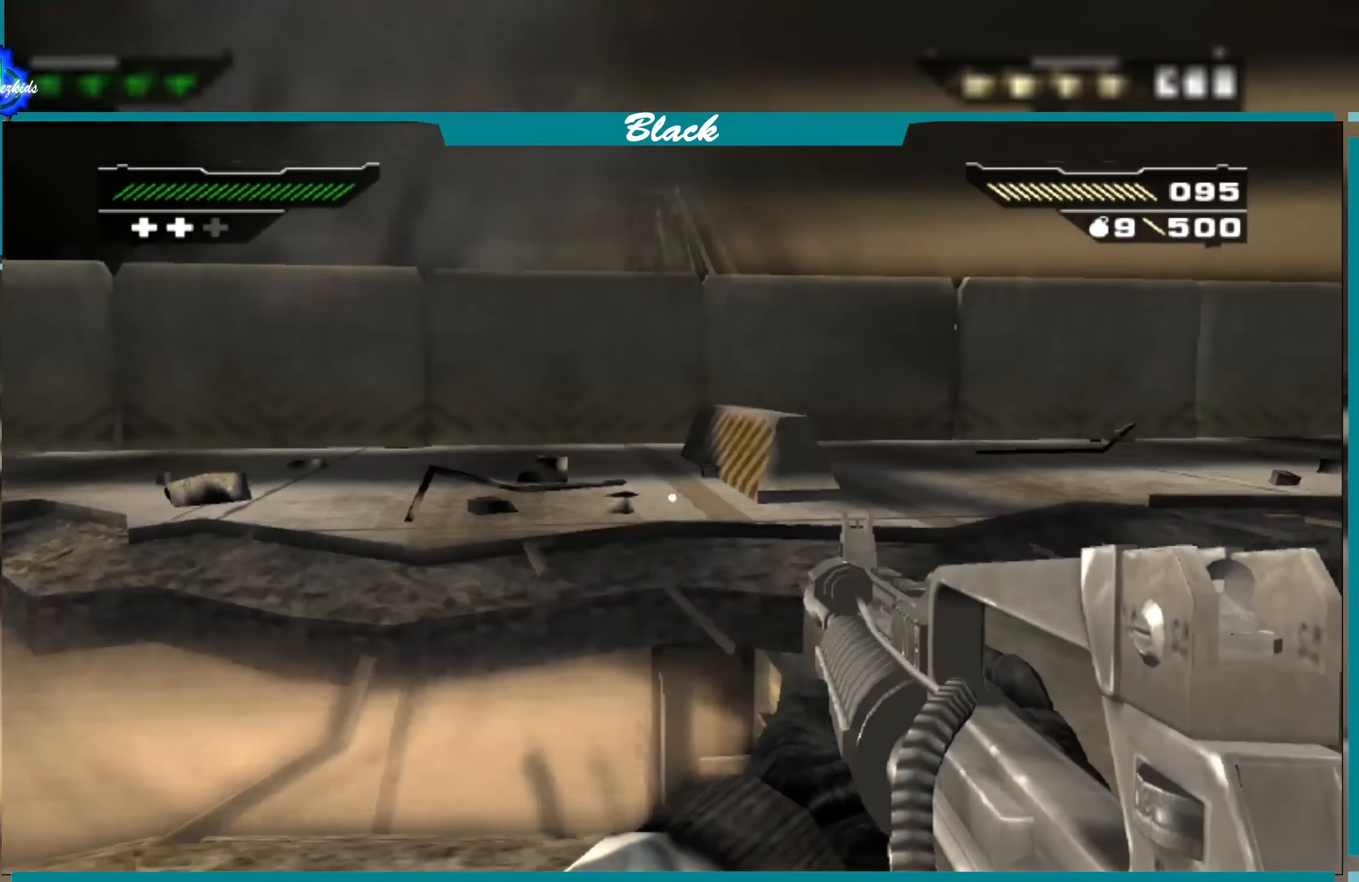
Gameplay with a controller (PlayStation layout); each line is a JSON object with the inputs held at the frame after it. "events" lists button and stick changes between this image and that frame as [ms after this image, input, new state], when the widget could be followed in between.
{"buttons": [], "left_stick": "right", "right_stick": "center", "events": [[17, "right_stick", "center"], [234, "left_stick", "right"]]}
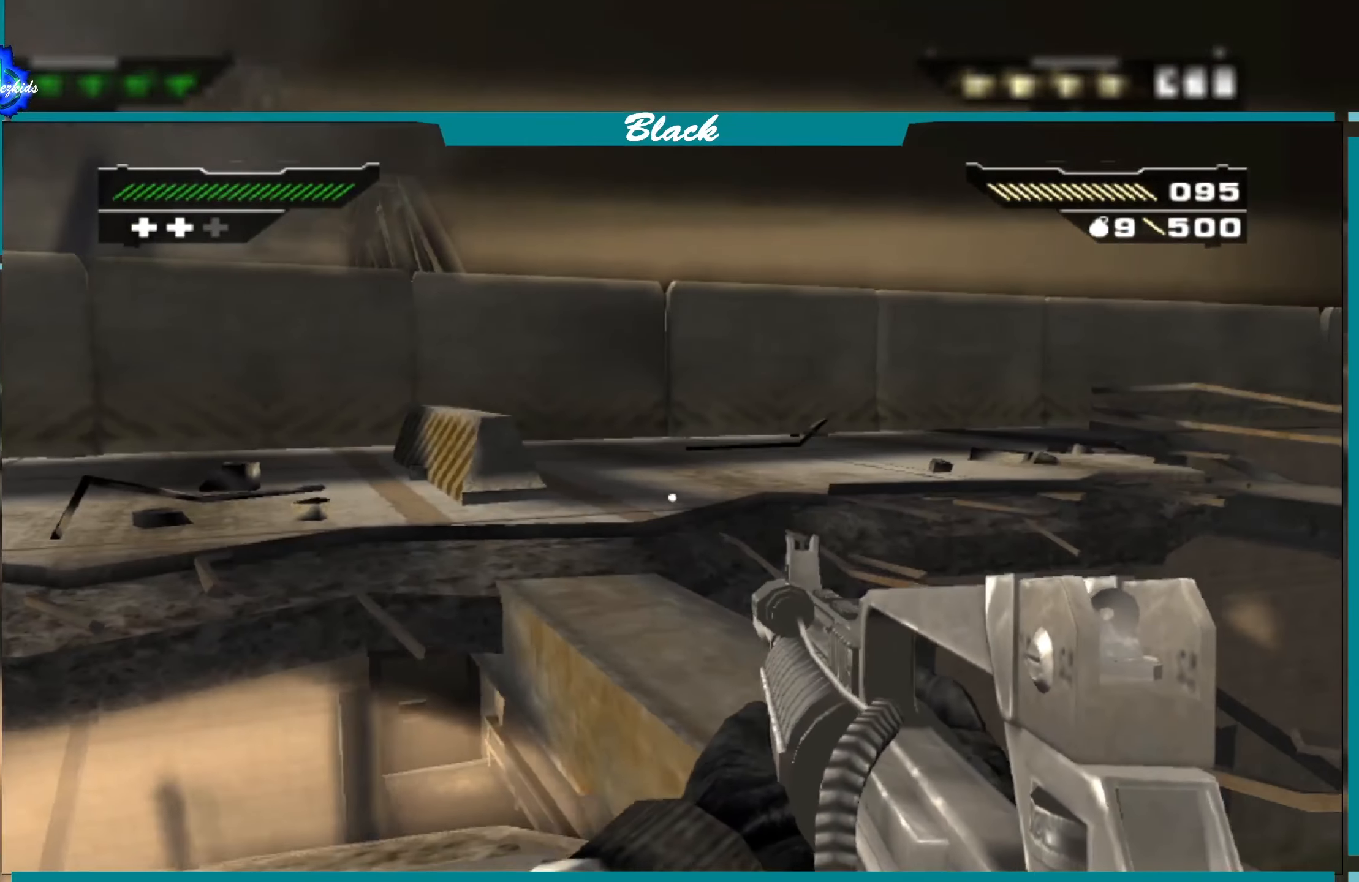
{"buttons": [], "left_stick": "center", "right_stick": "center", "events": [[67, "right_stick", "right"], [100, "left_stick", "center"], [467, "right_stick", "center"]]}
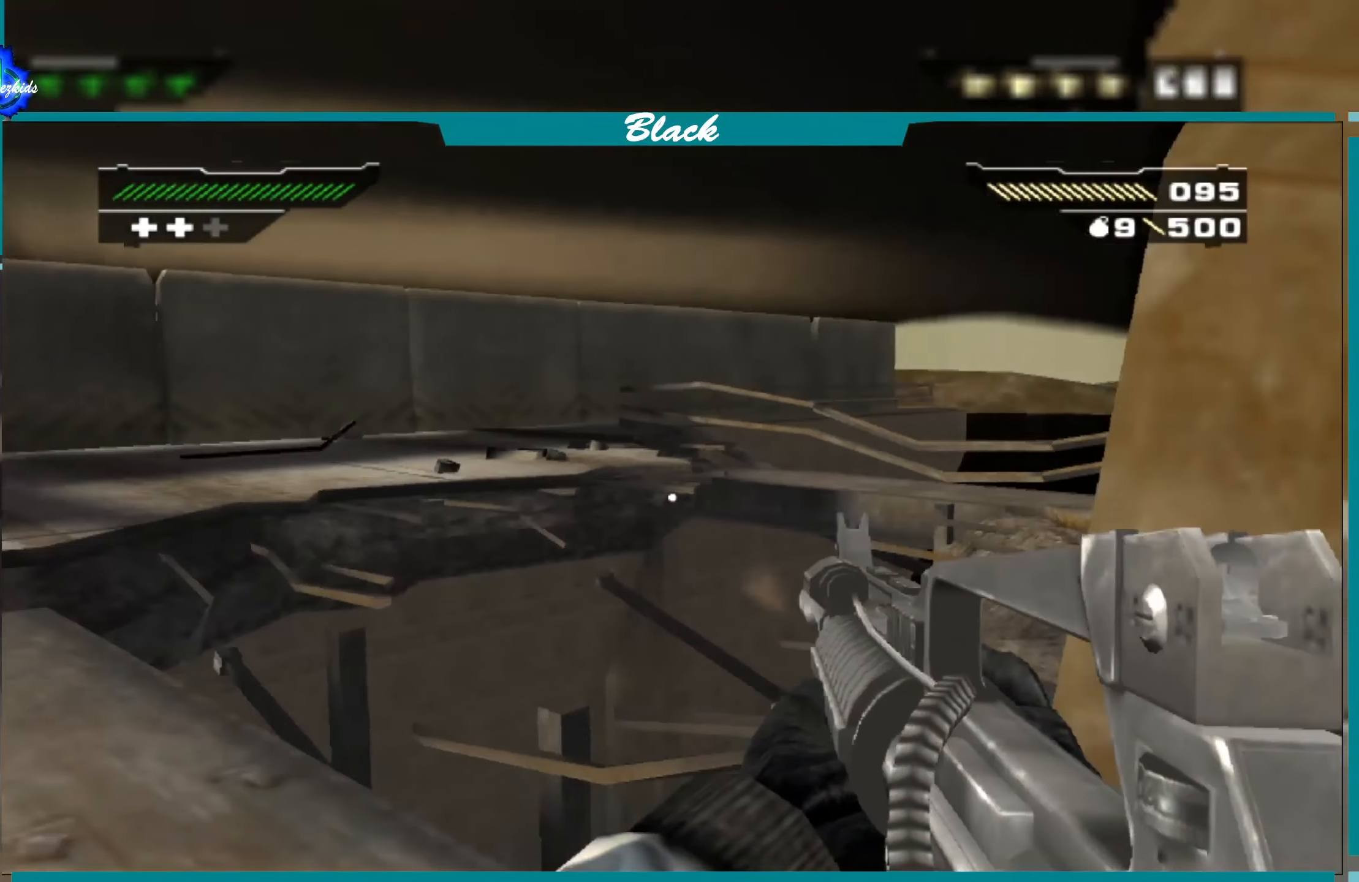
{"buttons": [], "left_stick": "up", "right_stick": "down", "events": [[300, "right_stick", "down"], [450, "left_stick", "up"]]}
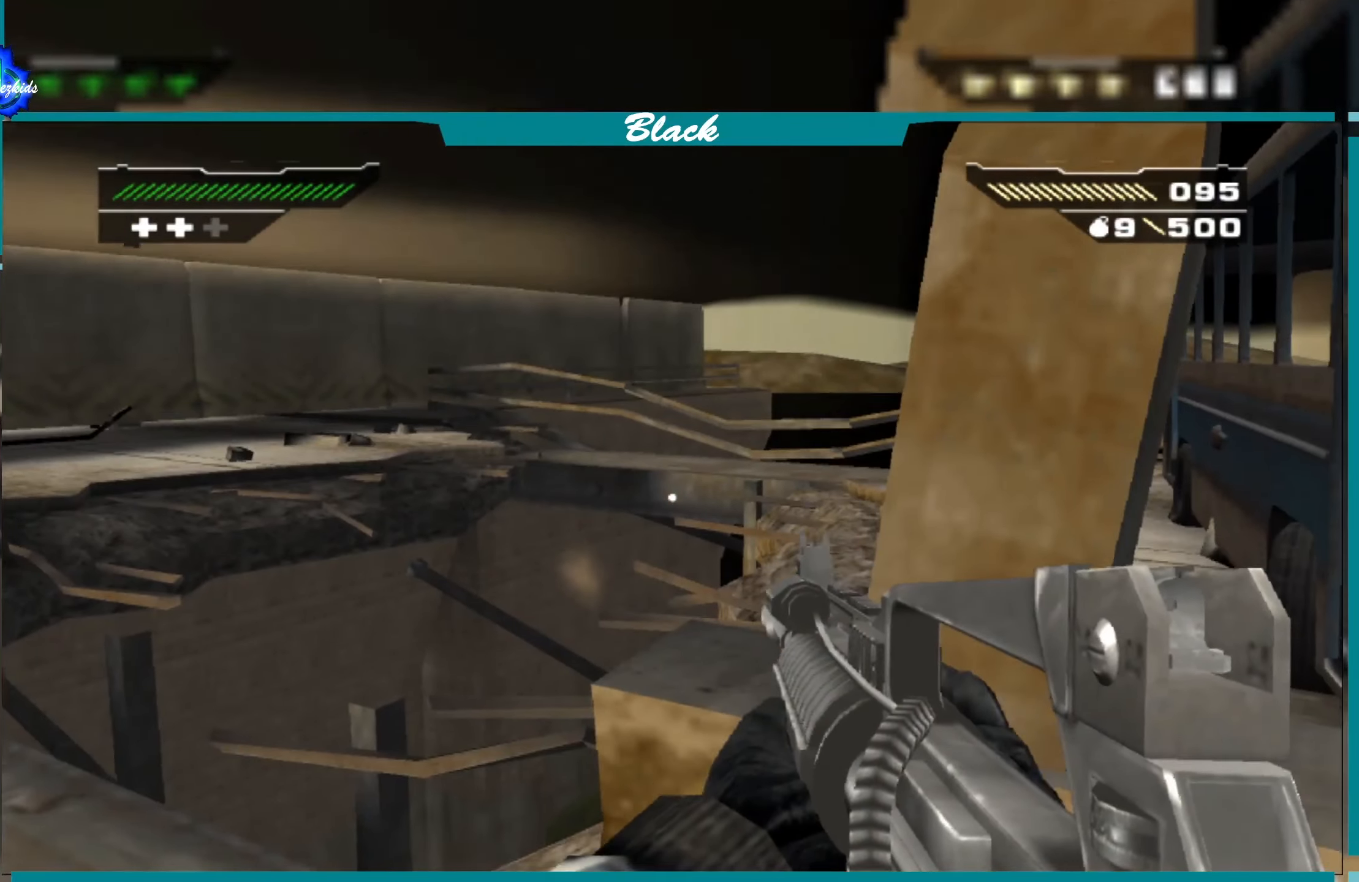
{"buttons": [], "left_stick": "up-left", "right_stick": "down", "events": [[434, "left_stick", "up-left"]]}
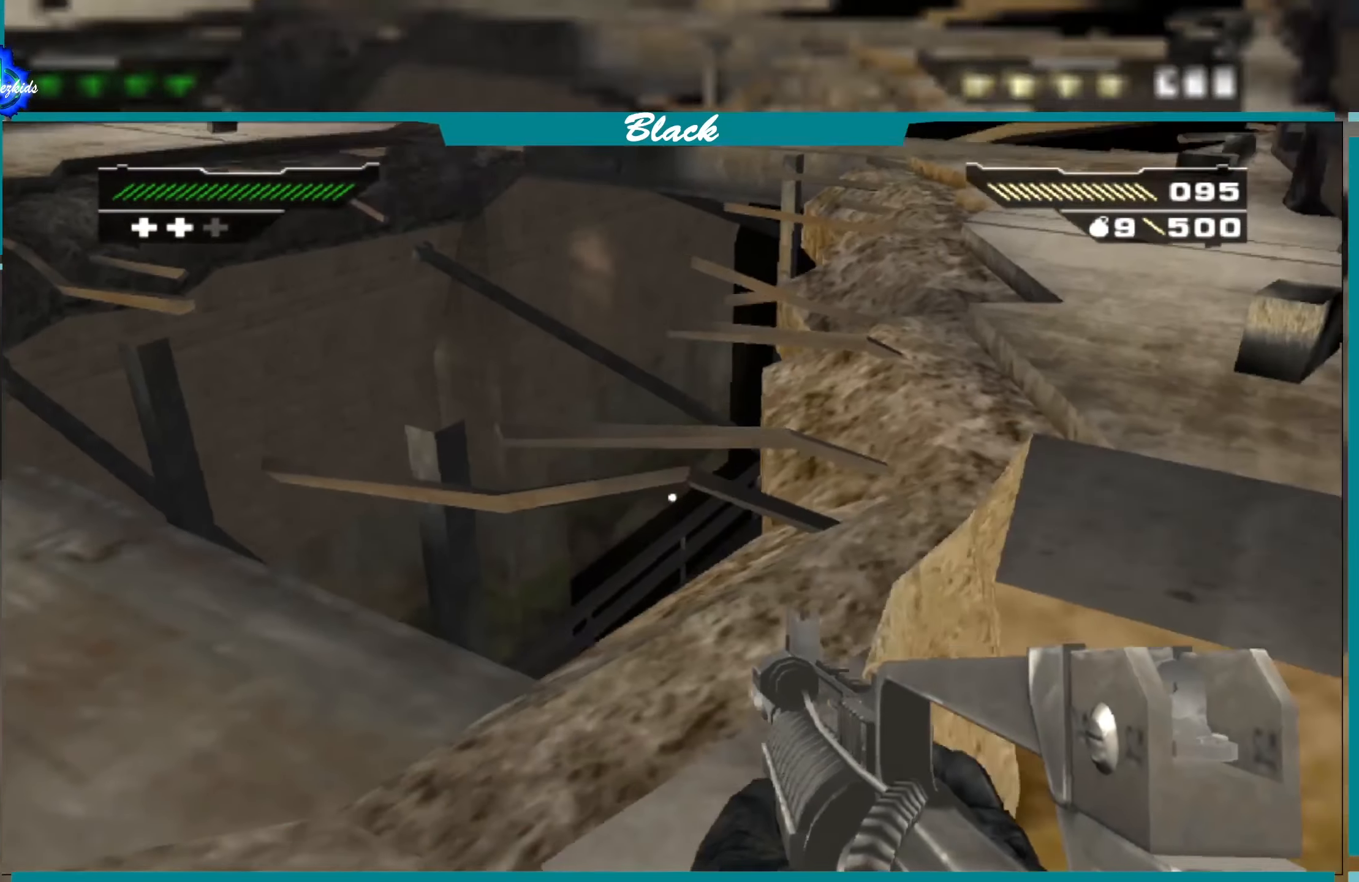
{"buttons": [], "left_stick": "up", "right_stick": "center", "events": [[100, "left_stick", "up"], [334, "right_stick", "center"]]}
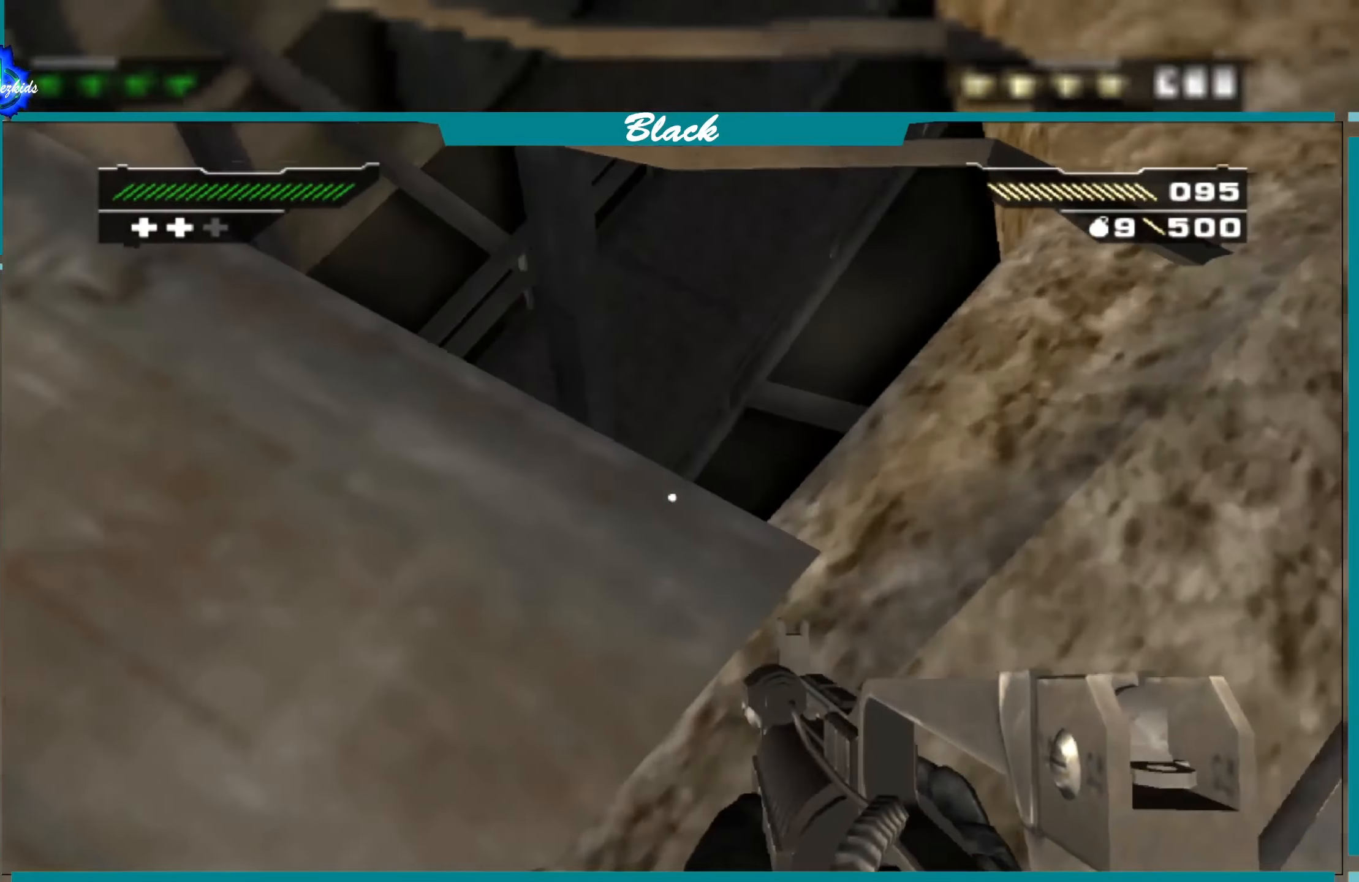
{"buttons": [], "left_stick": "left", "right_stick": "left", "events": [[100, "left_stick", "center"], [300, "left_stick", "left"], [300, "right_stick", "left"]]}
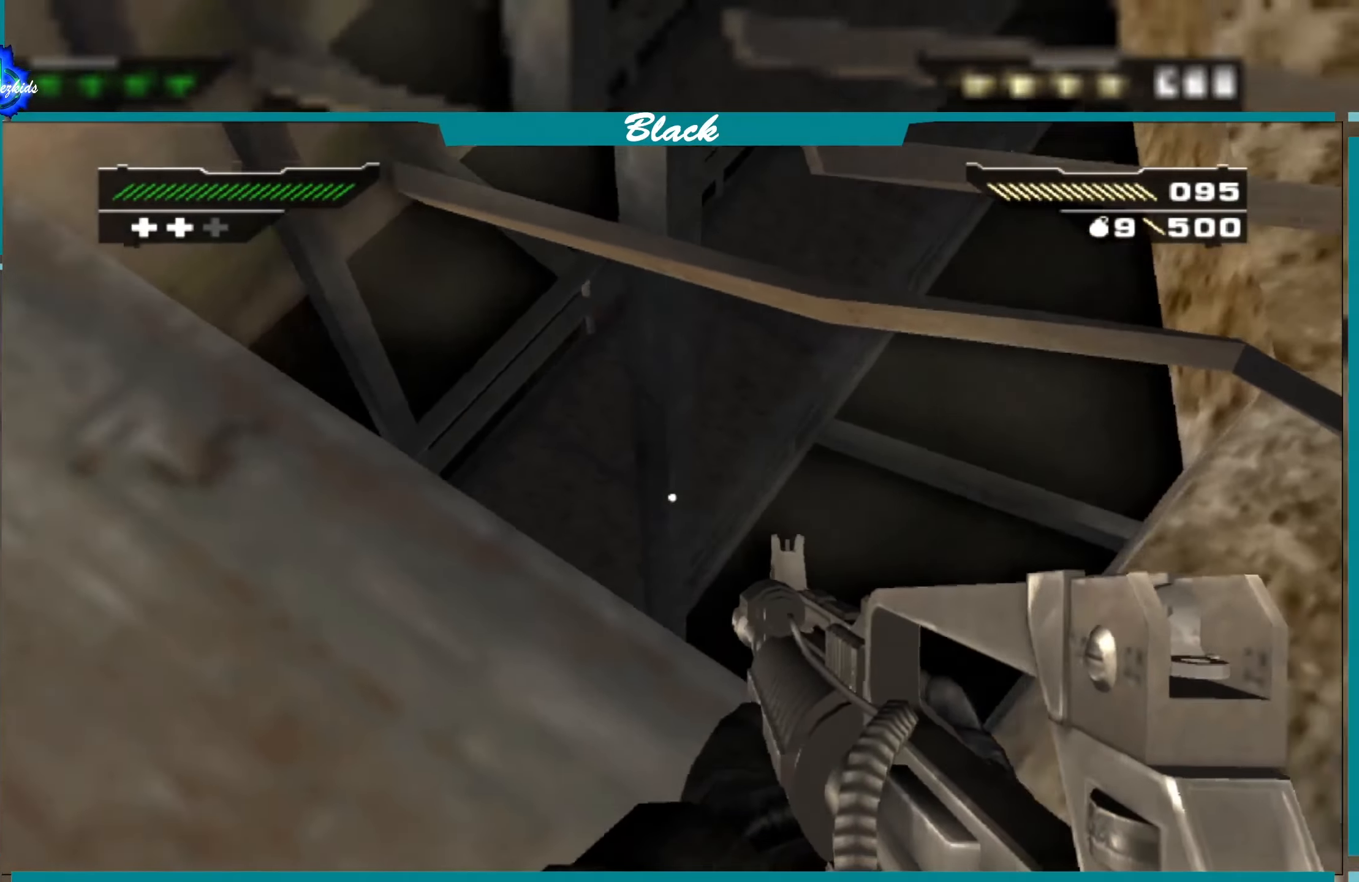
{"buttons": [], "left_stick": "center", "right_stick": "left", "events": [[17, "left_stick", "up"], [166, "left_stick", "center"]]}
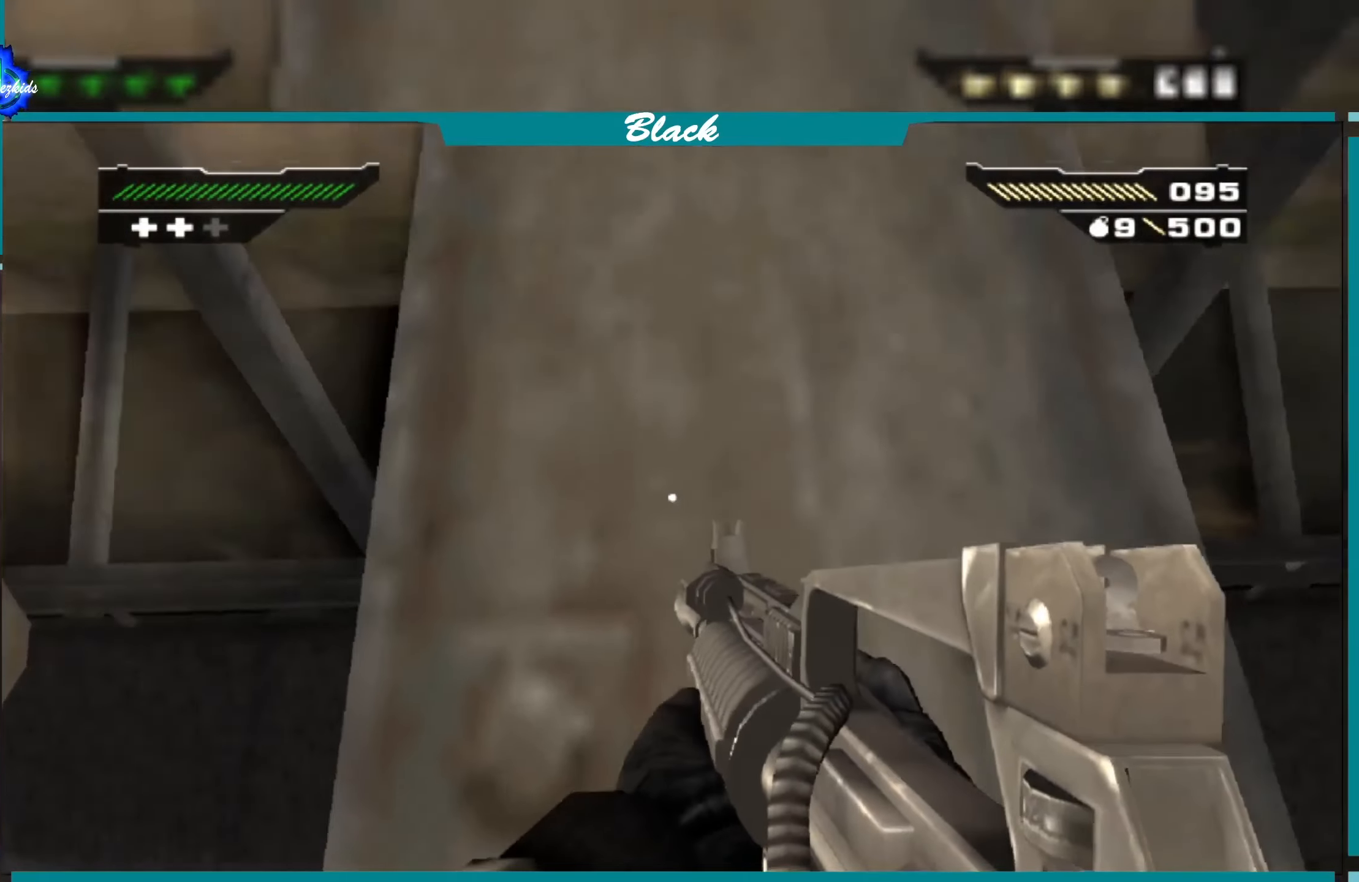
{"buttons": [], "left_stick": "center", "right_stick": "center", "events": [[166, "left_stick", "right"], [283, "left_stick", "up-right"], [316, "right_stick", "center"], [466, "left_stick", "center"]]}
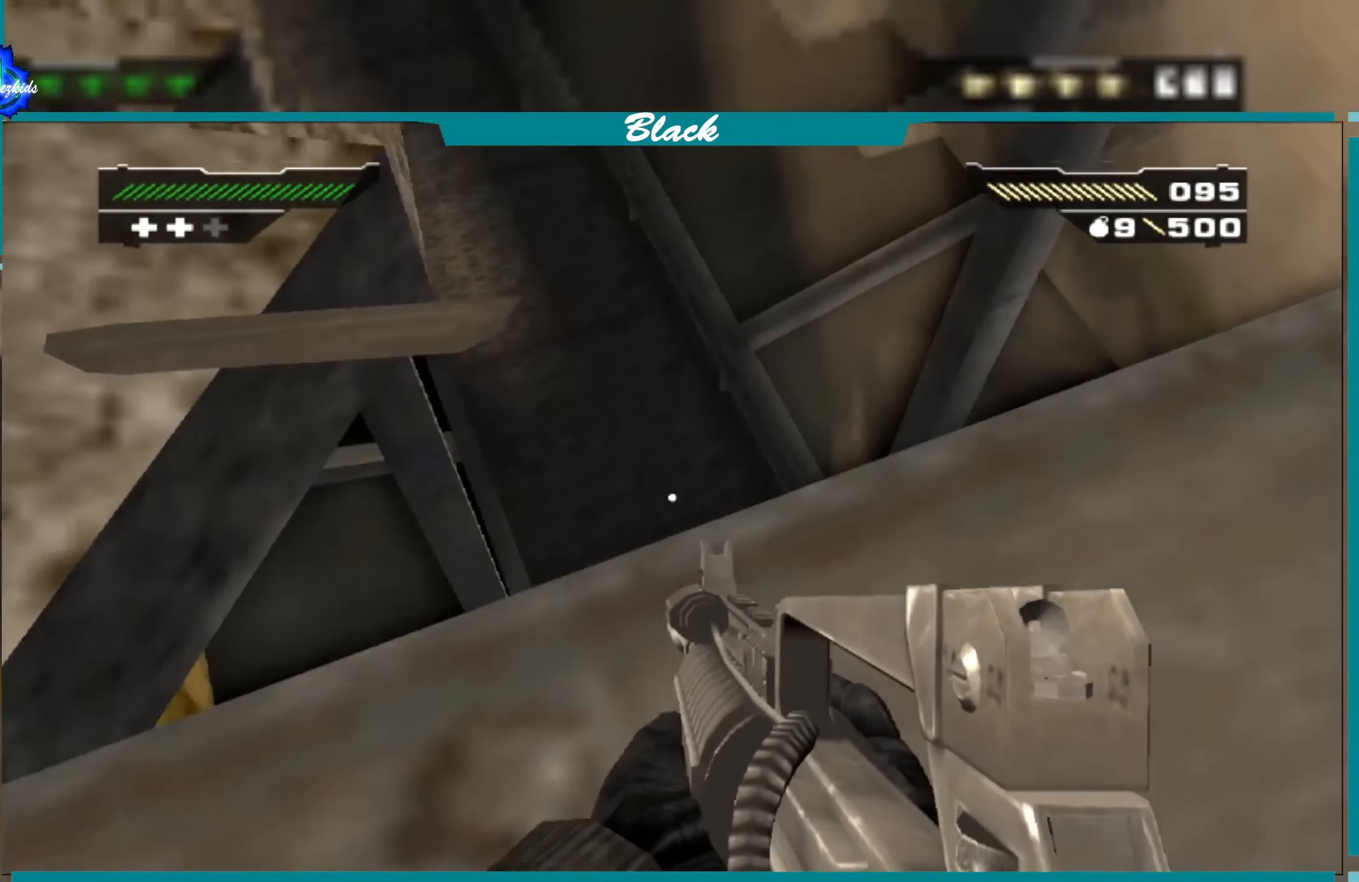
{"buttons": [], "left_stick": "center", "right_stick": "left", "events": [[200, "left_stick", "up-right"], [366, "right_stick", "left"], [383, "left_stick", "center"]]}
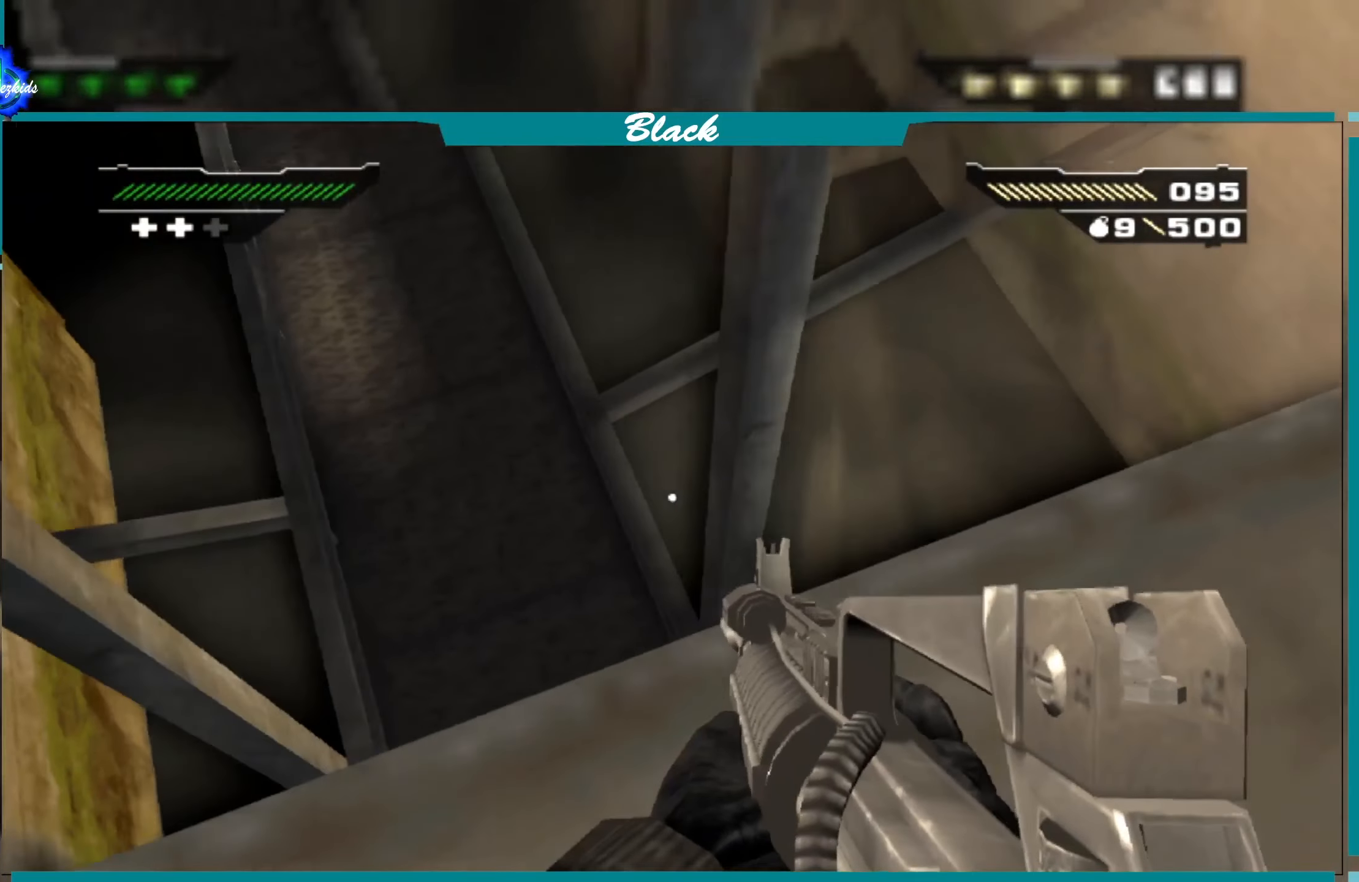
{"buttons": [], "left_stick": "up", "right_stick": "up", "events": [[83, "right_stick", "center"], [250, "right_stick", "up"], [283, "left_stick", "left"], [383, "left_stick", "up"]]}
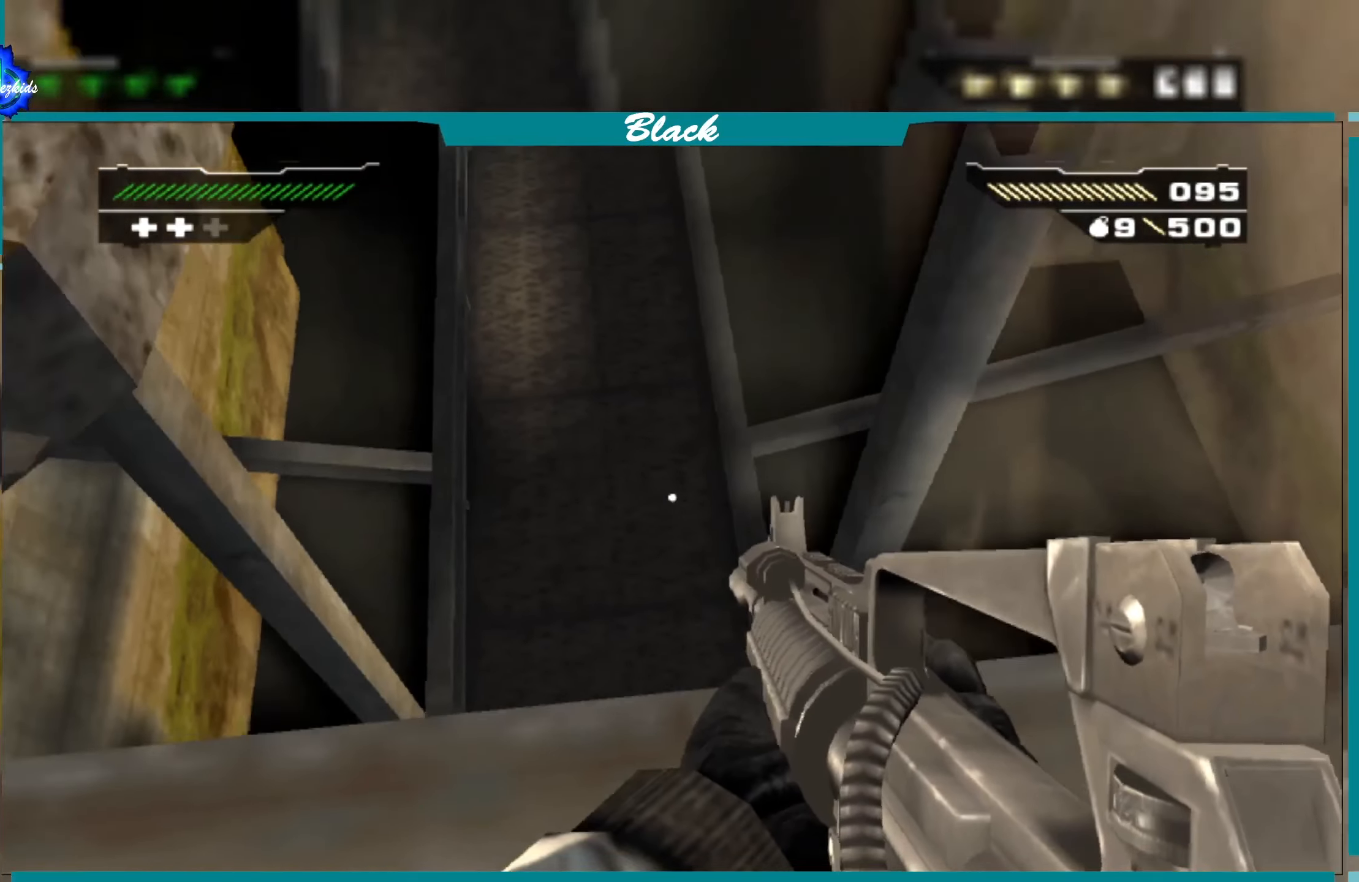
{"buttons": [], "left_stick": "up", "right_stick": "up", "events": []}
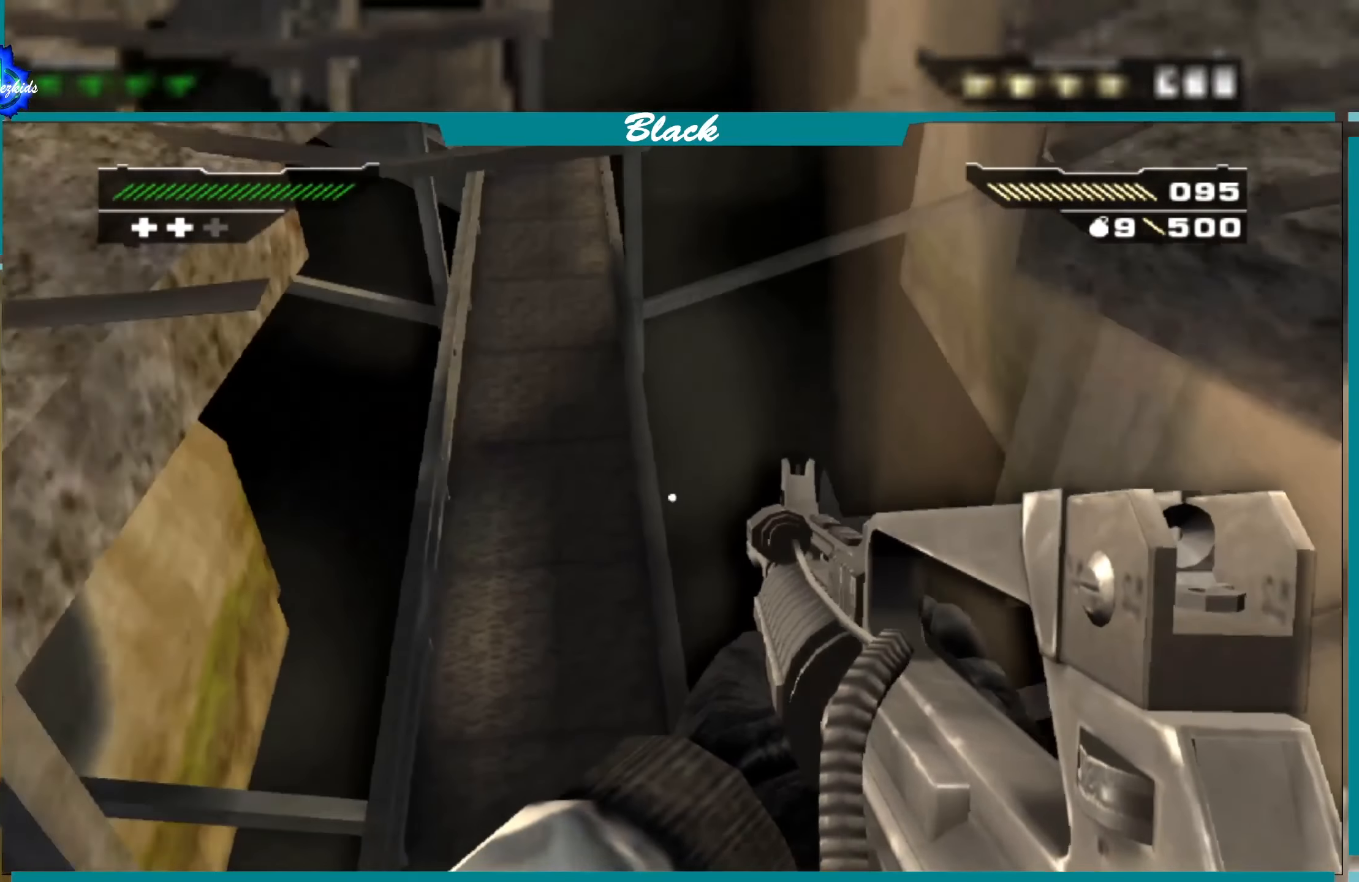
{"buttons": [], "left_stick": "down", "right_stick": "center", "events": [[50, "left_stick", "center"], [50, "right_stick", "center"], [200, "left_stick", "down"]]}
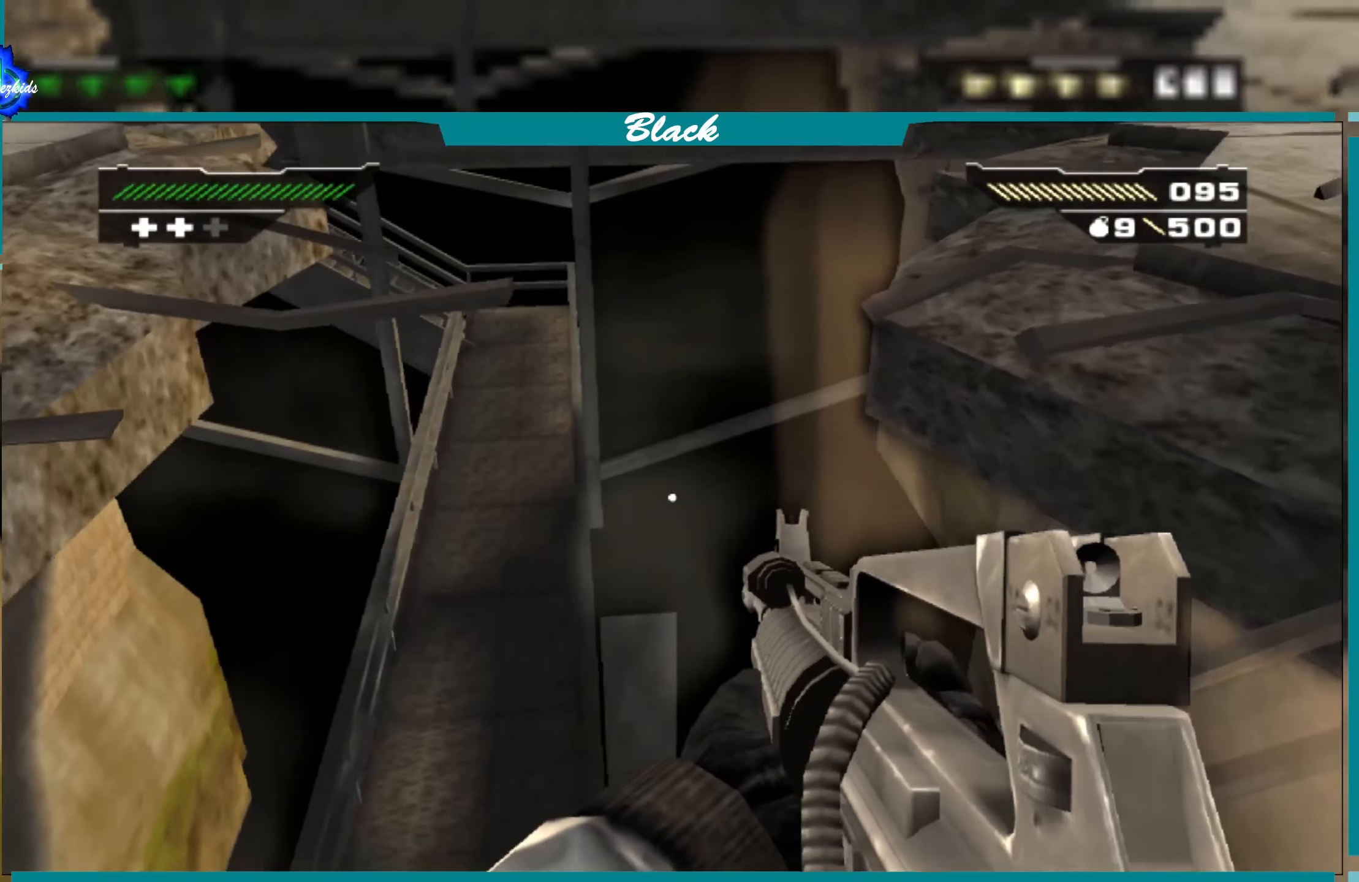
{"buttons": [], "left_stick": "center", "right_stick": "up-right", "events": [[50, "right_stick", "right"], [100, "left_stick", "center"], [316, "right_stick", "up-right"]]}
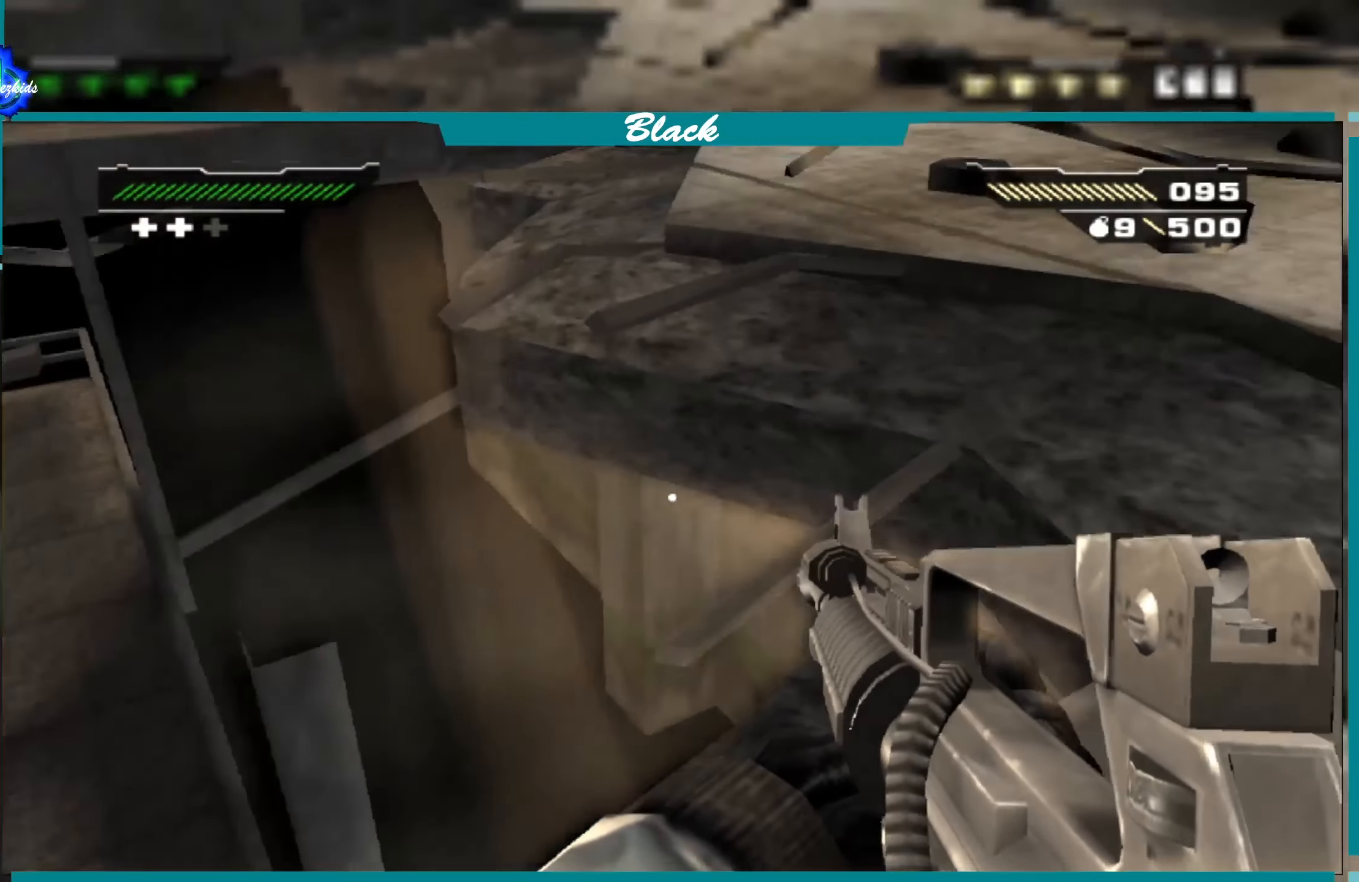
{"buttons": [], "left_stick": "center", "right_stick": "center", "events": [[216, "right_stick", "up"], [400, "right_stick", "center"]]}
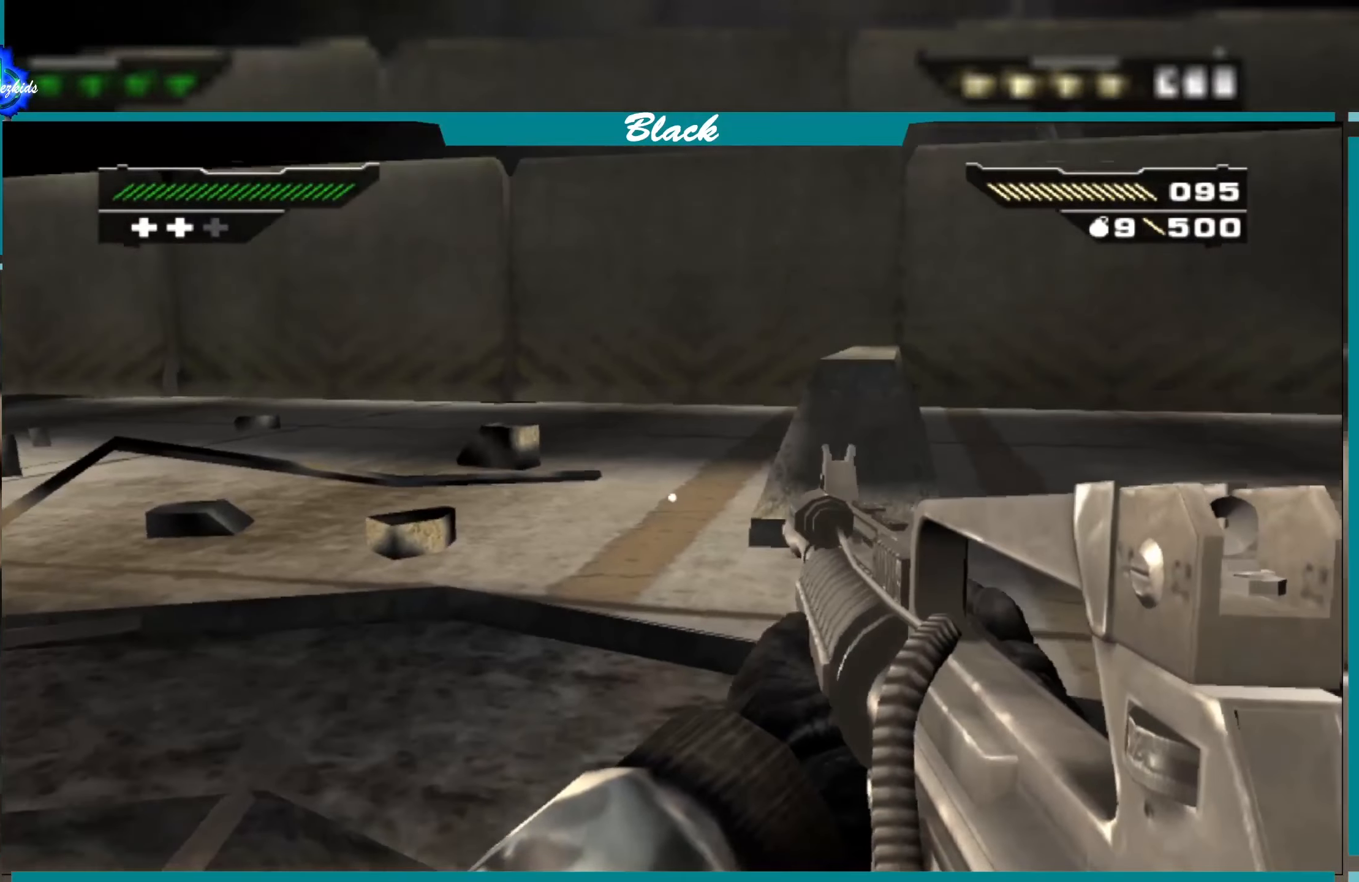
{"buttons": [], "left_stick": "center", "right_stick": "down-right", "events": [[283, "right_stick", "right"], [433, "right_stick", "down-right"]]}
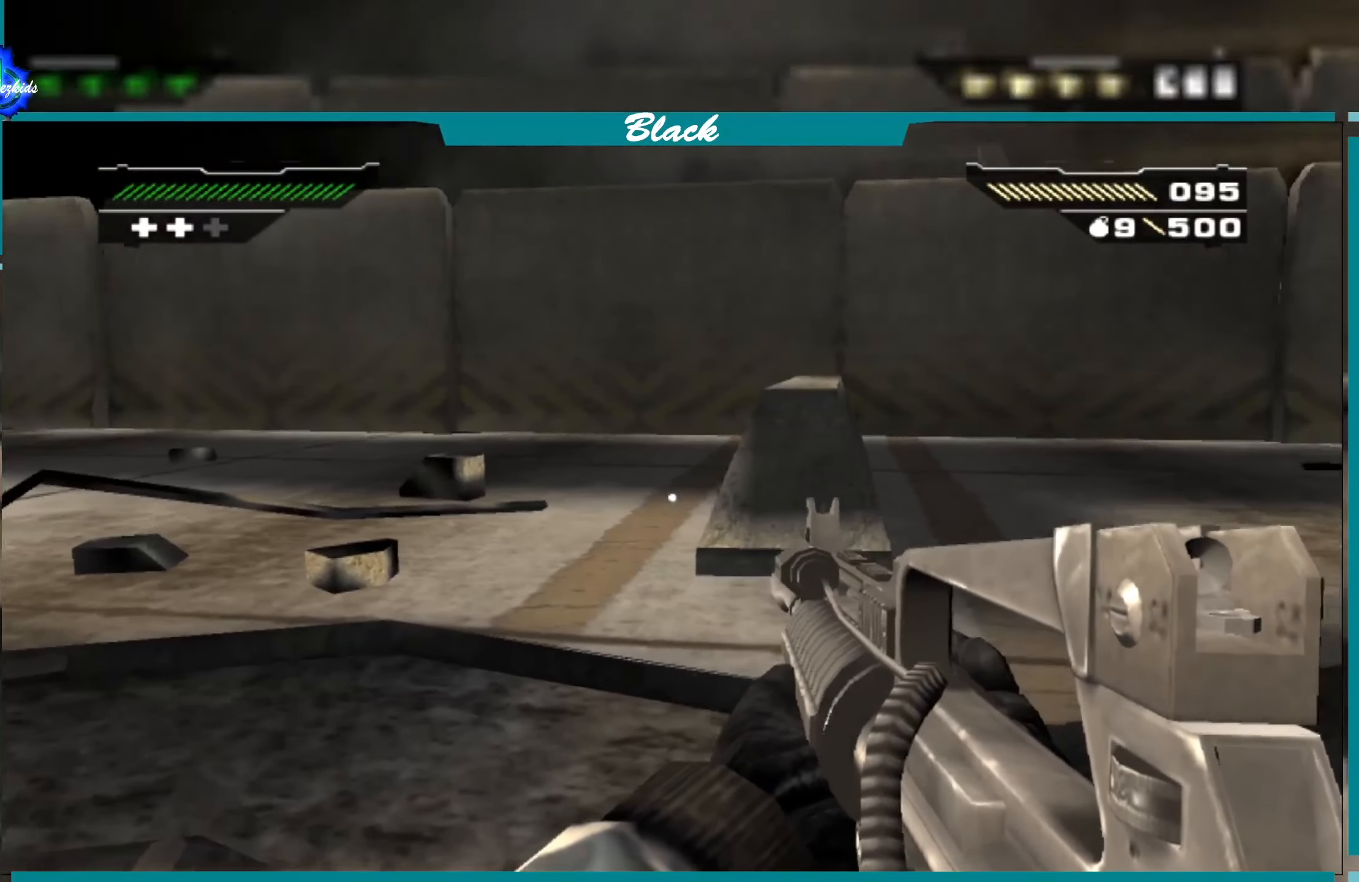
{"buttons": [], "left_stick": "down", "right_stick": "center", "events": [[150, "left_stick", "down"], [166, "right_stick", "center"]]}
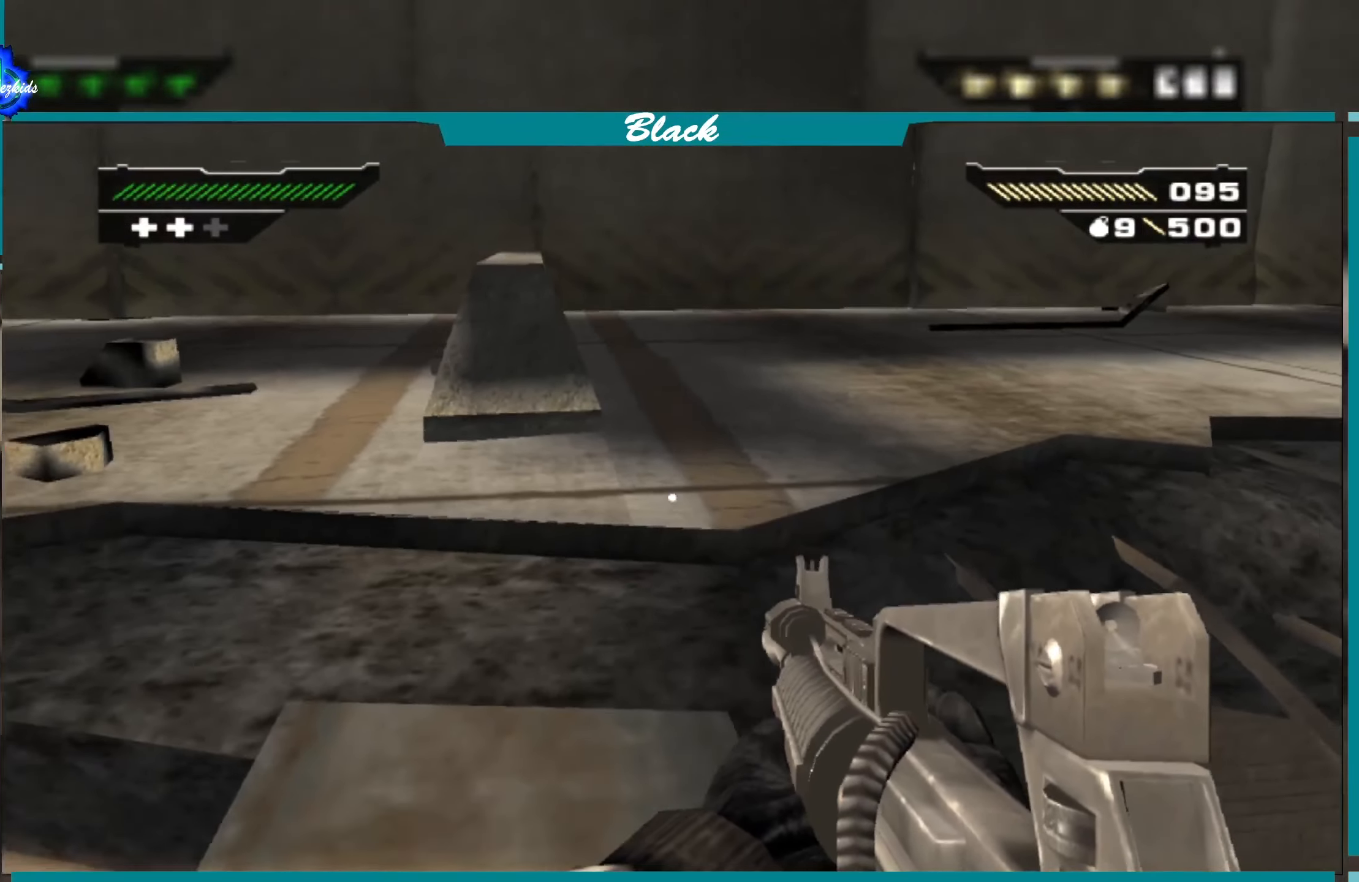
{"buttons": [], "left_stick": "center", "right_stick": "up", "events": [[433, "left_stick", "center"], [467, "right_stick", "up"]]}
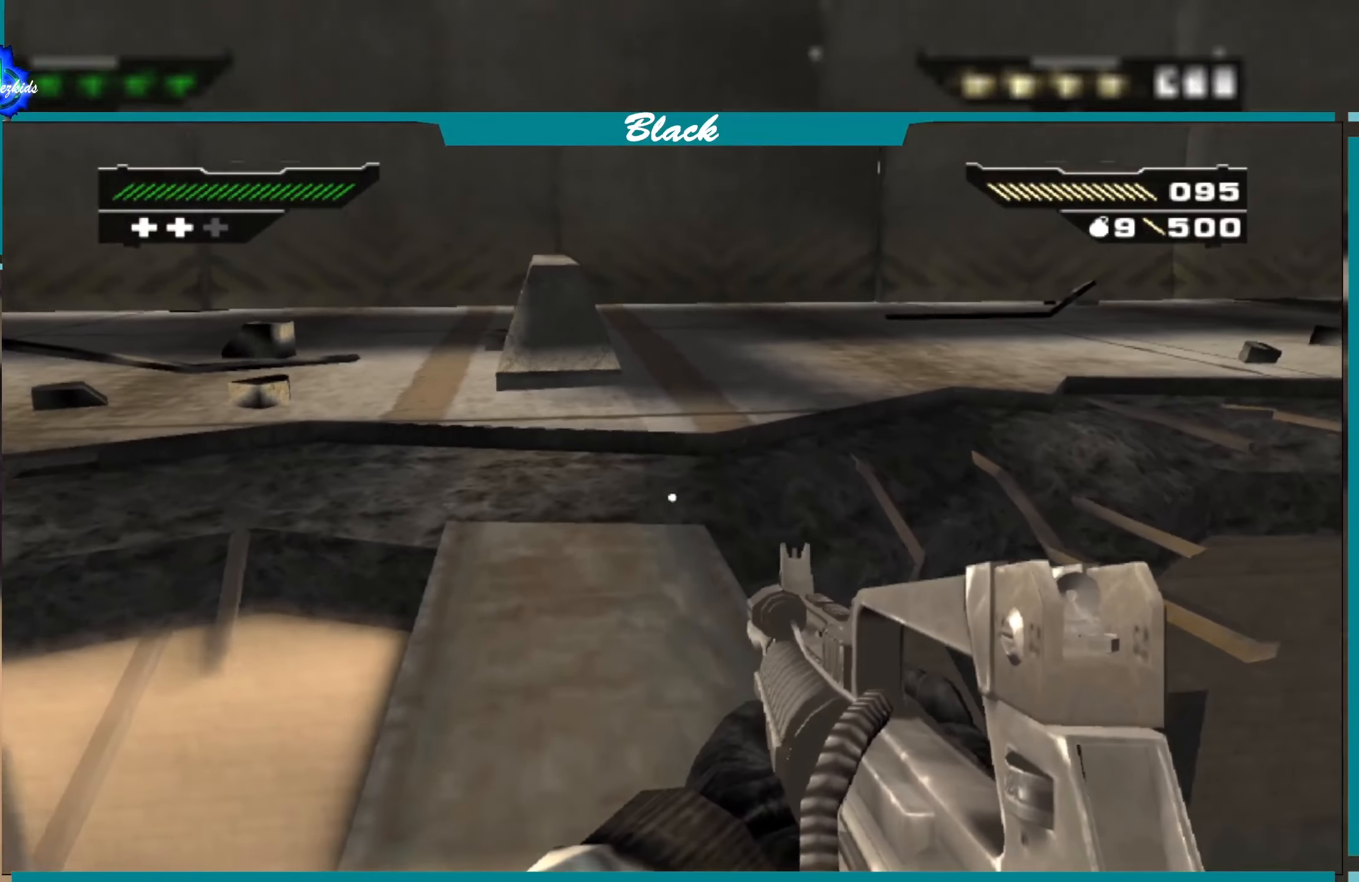
{"buttons": [], "left_stick": "center", "right_stick": "center", "events": [[33, "right_stick", "up-left"], [150, "right_stick", "center"]]}
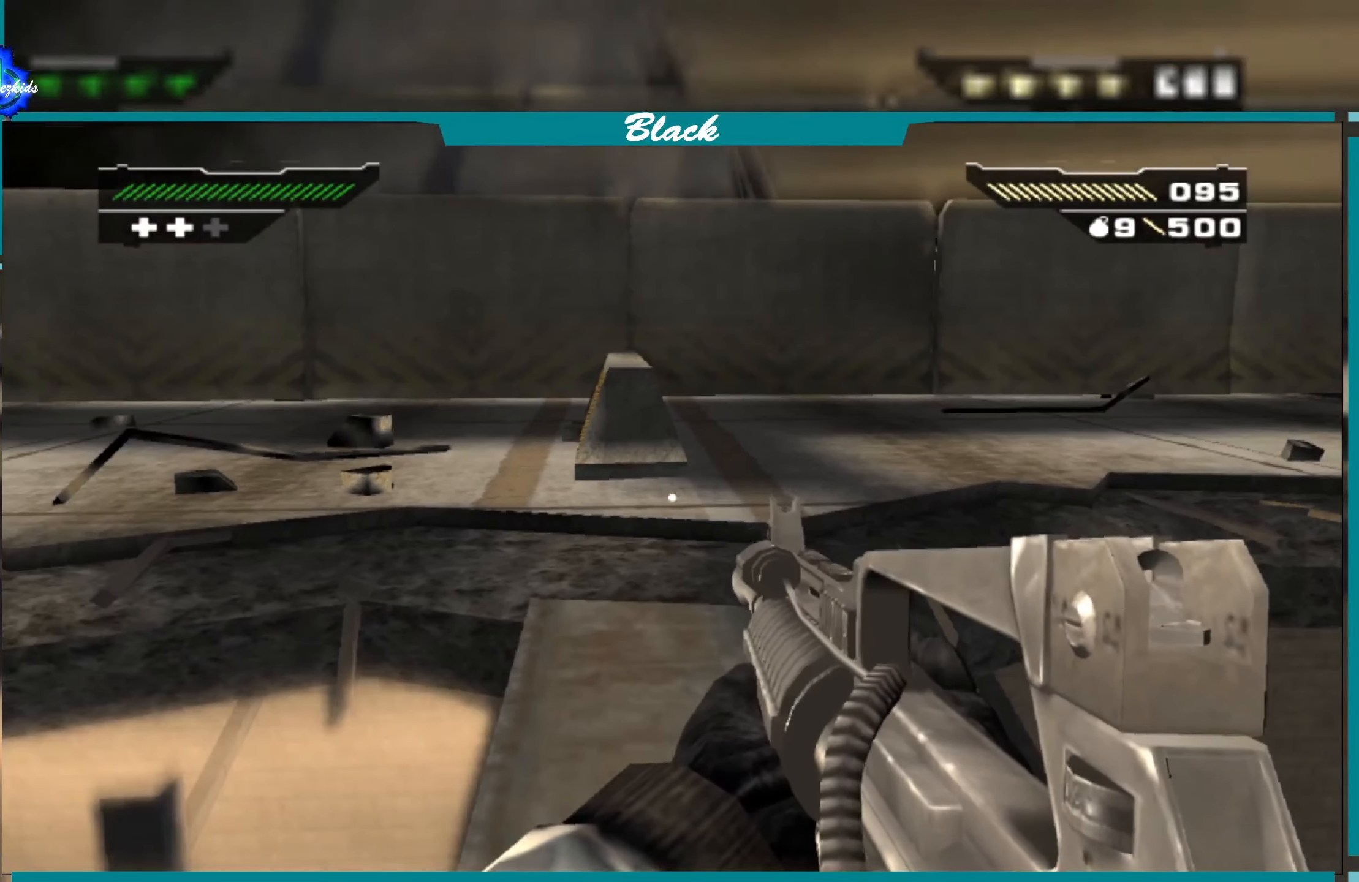
{"buttons": [], "left_stick": "center", "right_stick": "center", "events": [[17, "right_stick", "up"], [133, "right_stick", "center"]]}
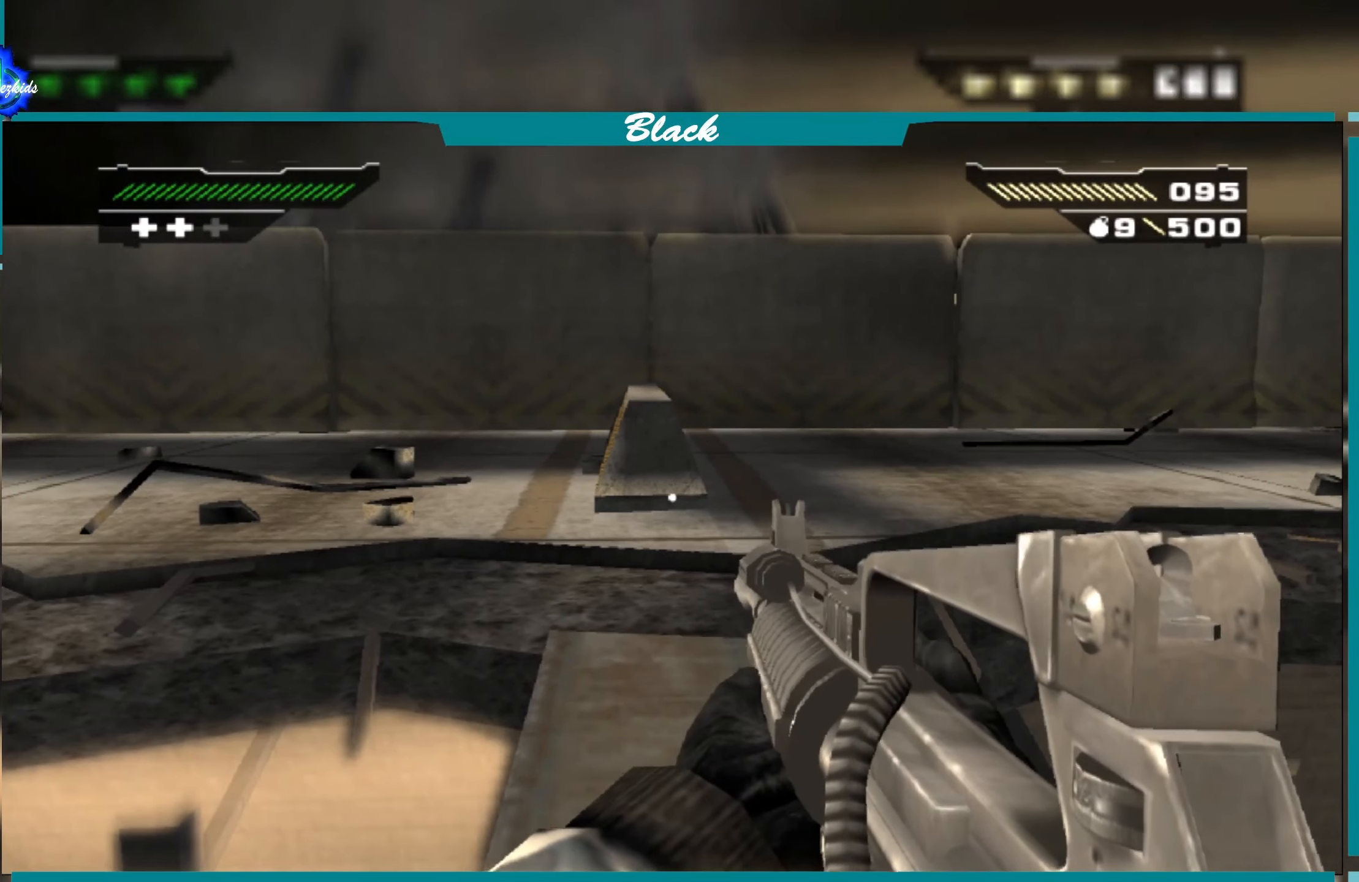
{"buttons": [], "left_stick": "center", "right_stick": "center", "events": []}
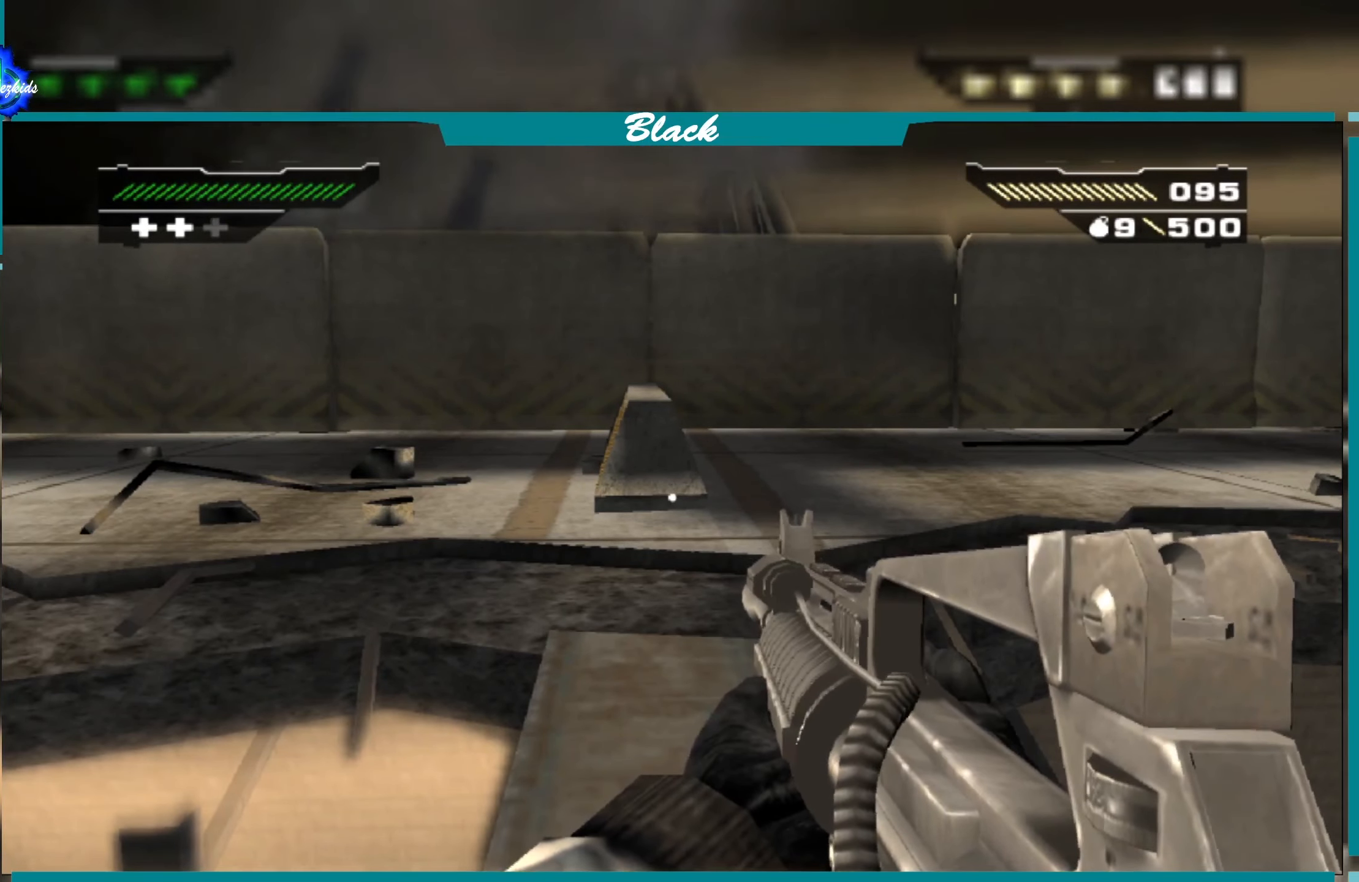
{"buttons": [], "left_stick": "center", "right_stick": "center", "events": []}
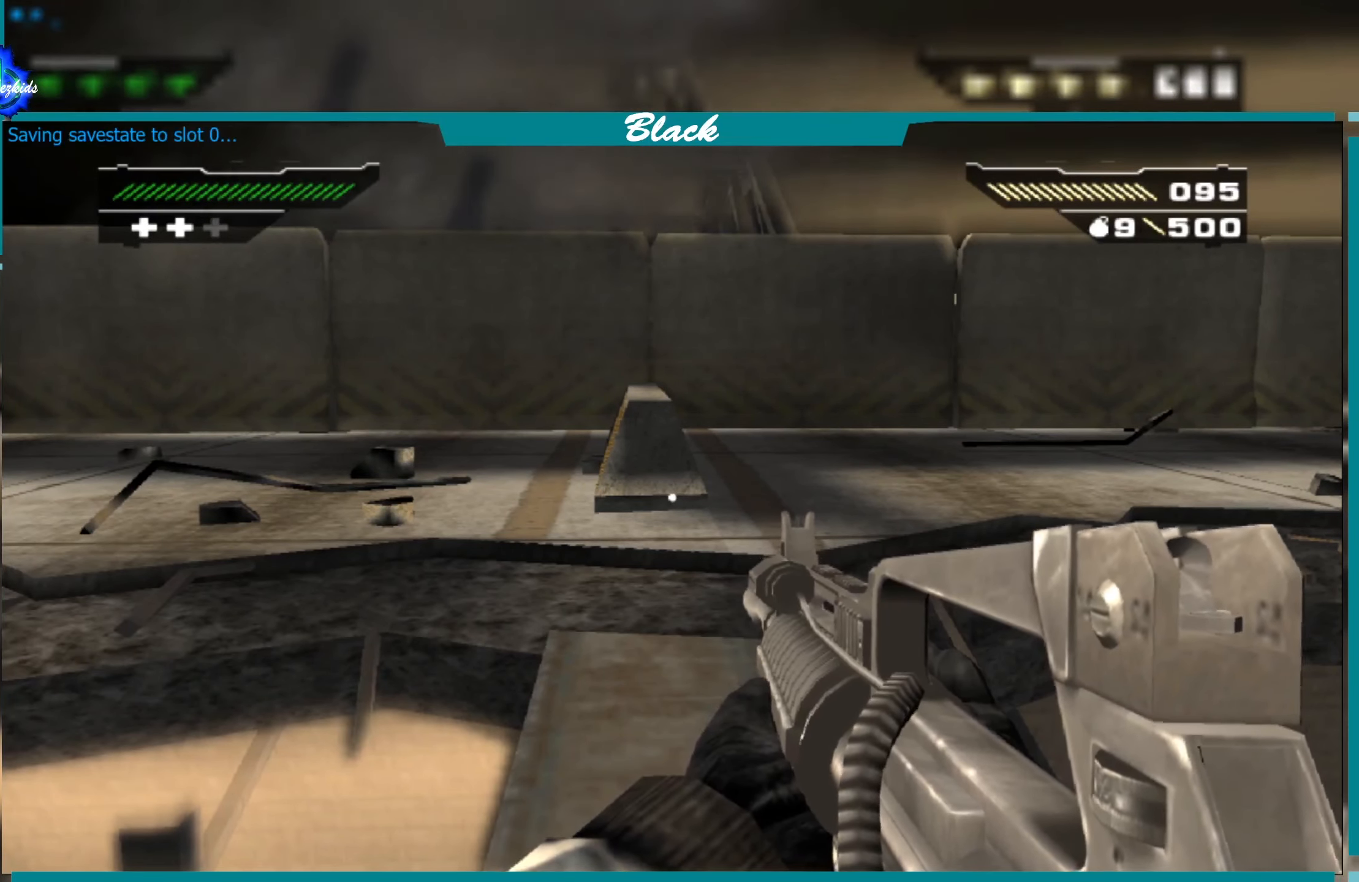
{"buttons": [], "left_stick": "up", "right_stick": "center", "events": [[117, "left_stick", "up"]]}
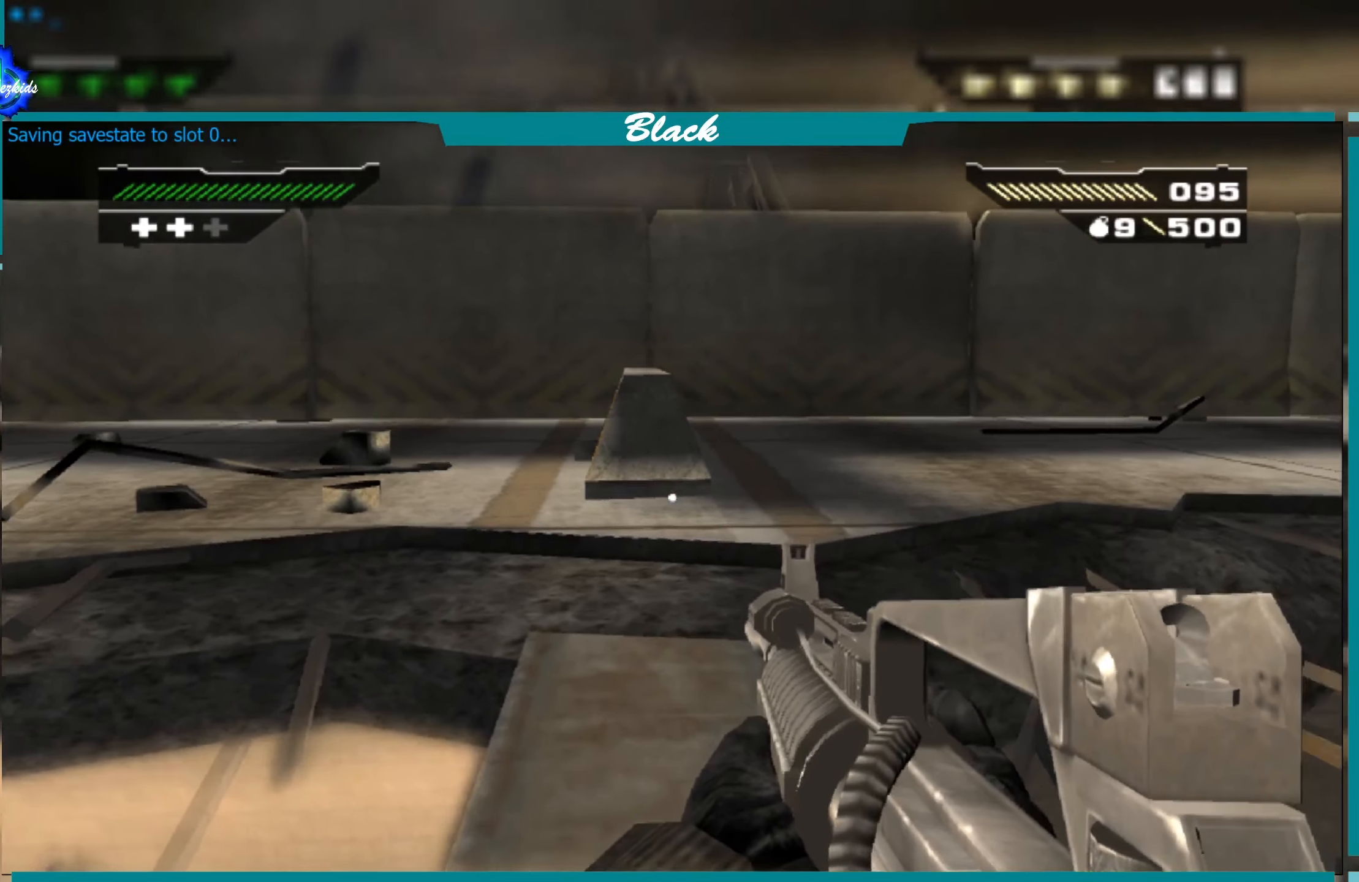
{"buttons": [], "left_stick": "up", "right_stick": "right", "events": [[317, "right_stick", "right"]]}
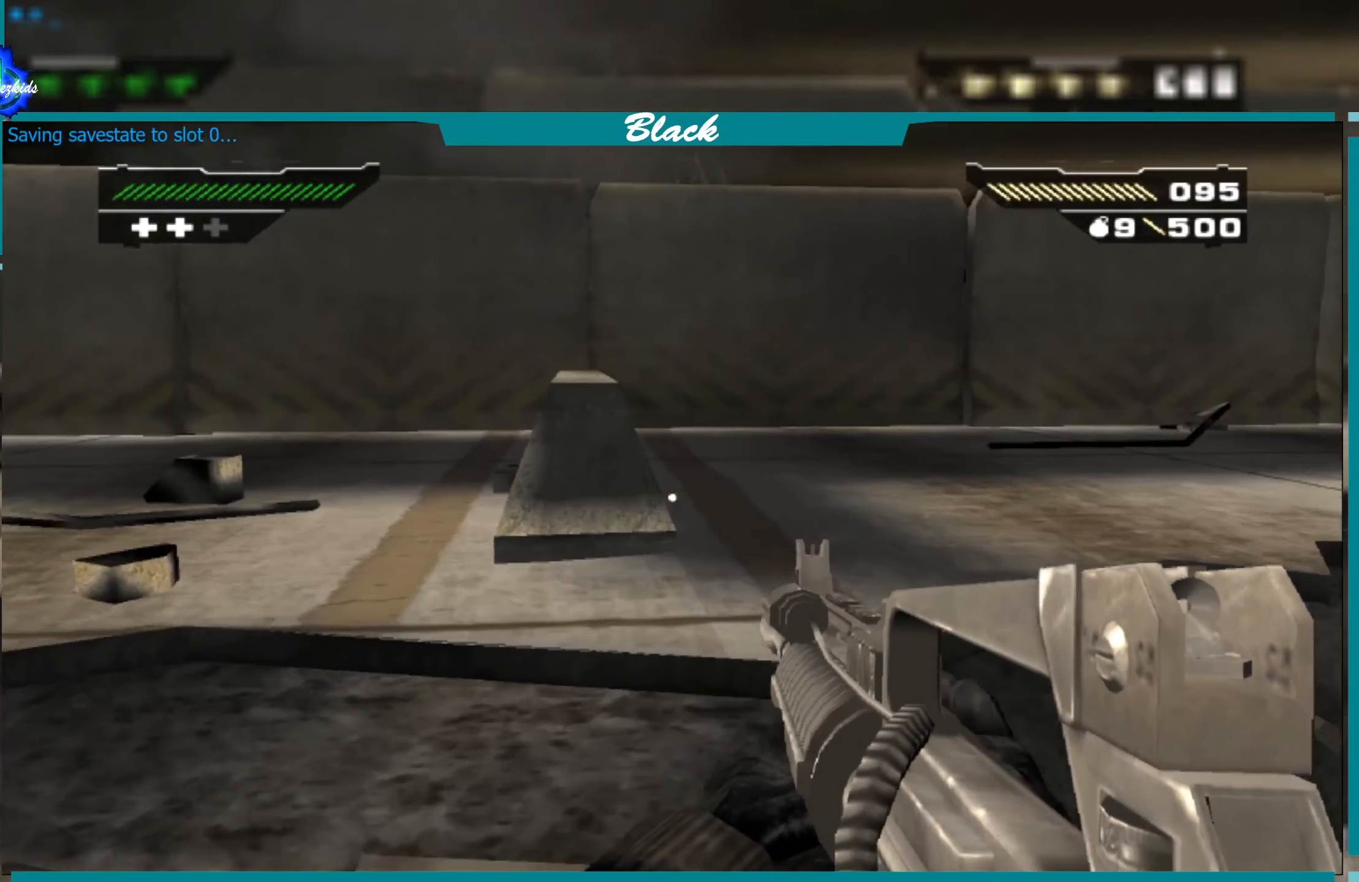
{"buttons": [], "left_stick": "up-left", "right_stick": "center", "events": [[83, "left_stick", "up-left"], [283, "right_stick", "center"]]}
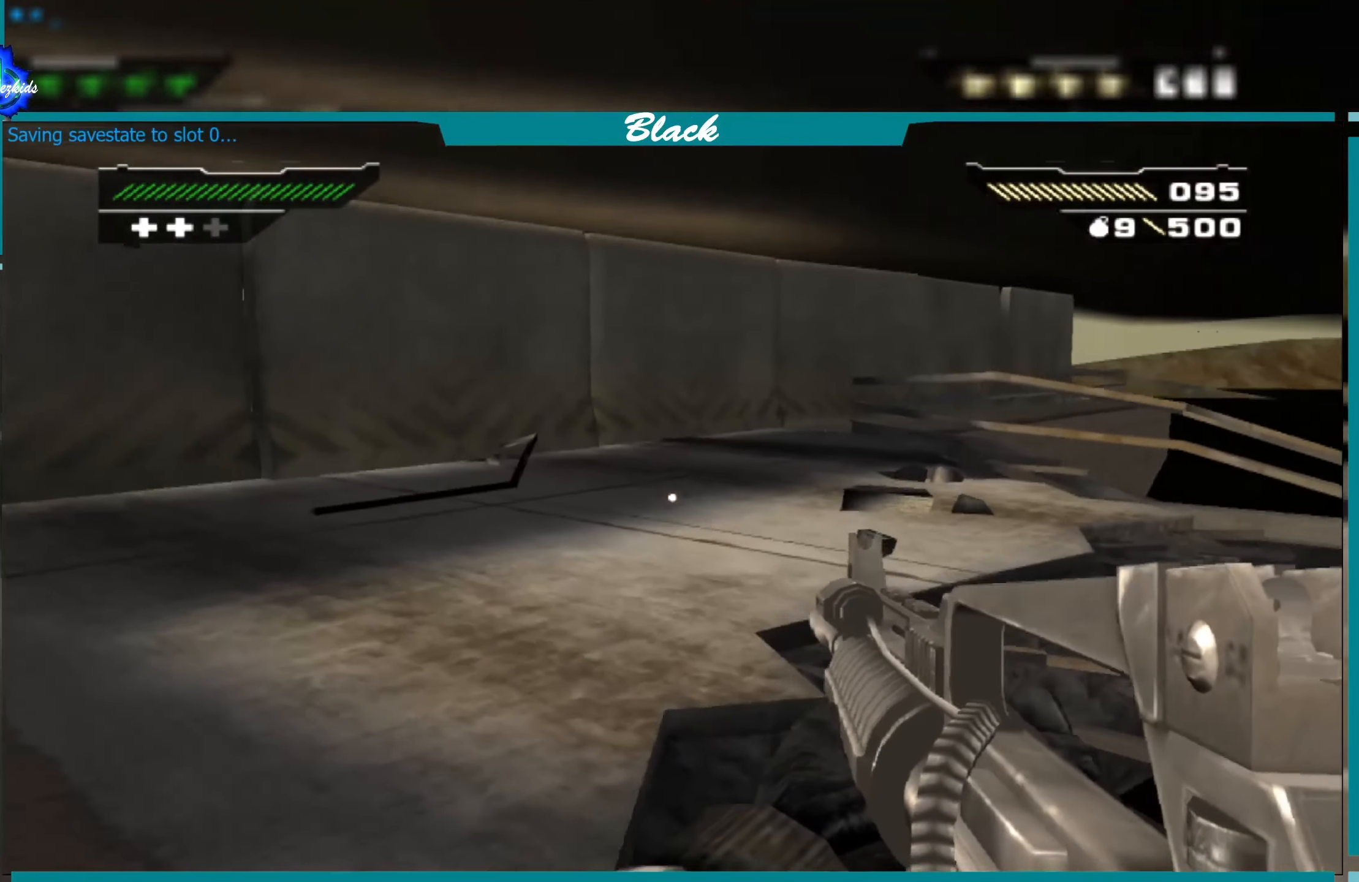
{"buttons": [], "left_stick": "up-left", "right_stick": "center", "events": []}
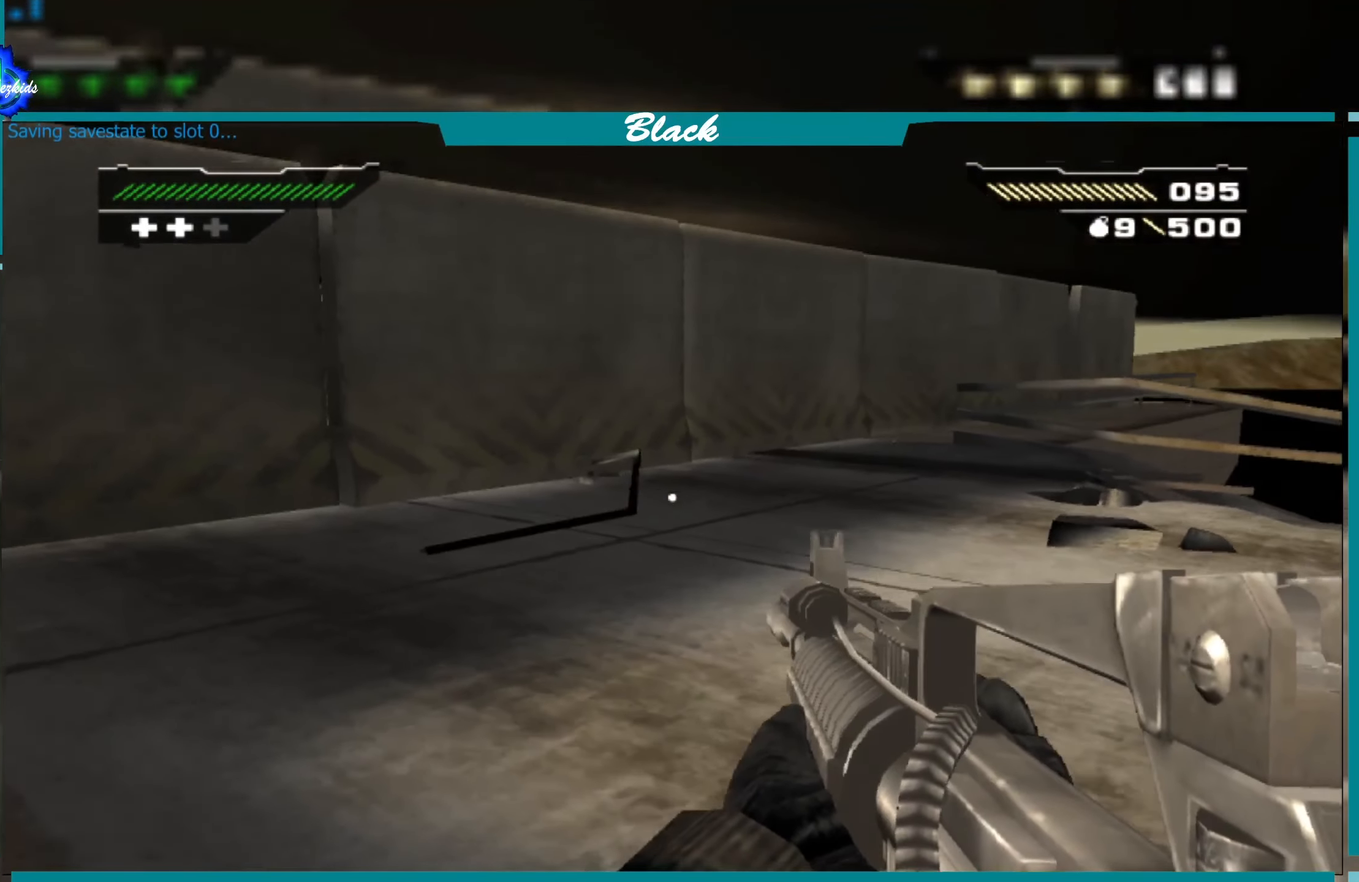
{"buttons": [], "left_stick": "right", "right_stick": "left", "events": [[67, "right_stick", "left"], [83, "left_stick", "up"], [233, "left_stick", "up-right"], [333, "left_stick", "right"]]}
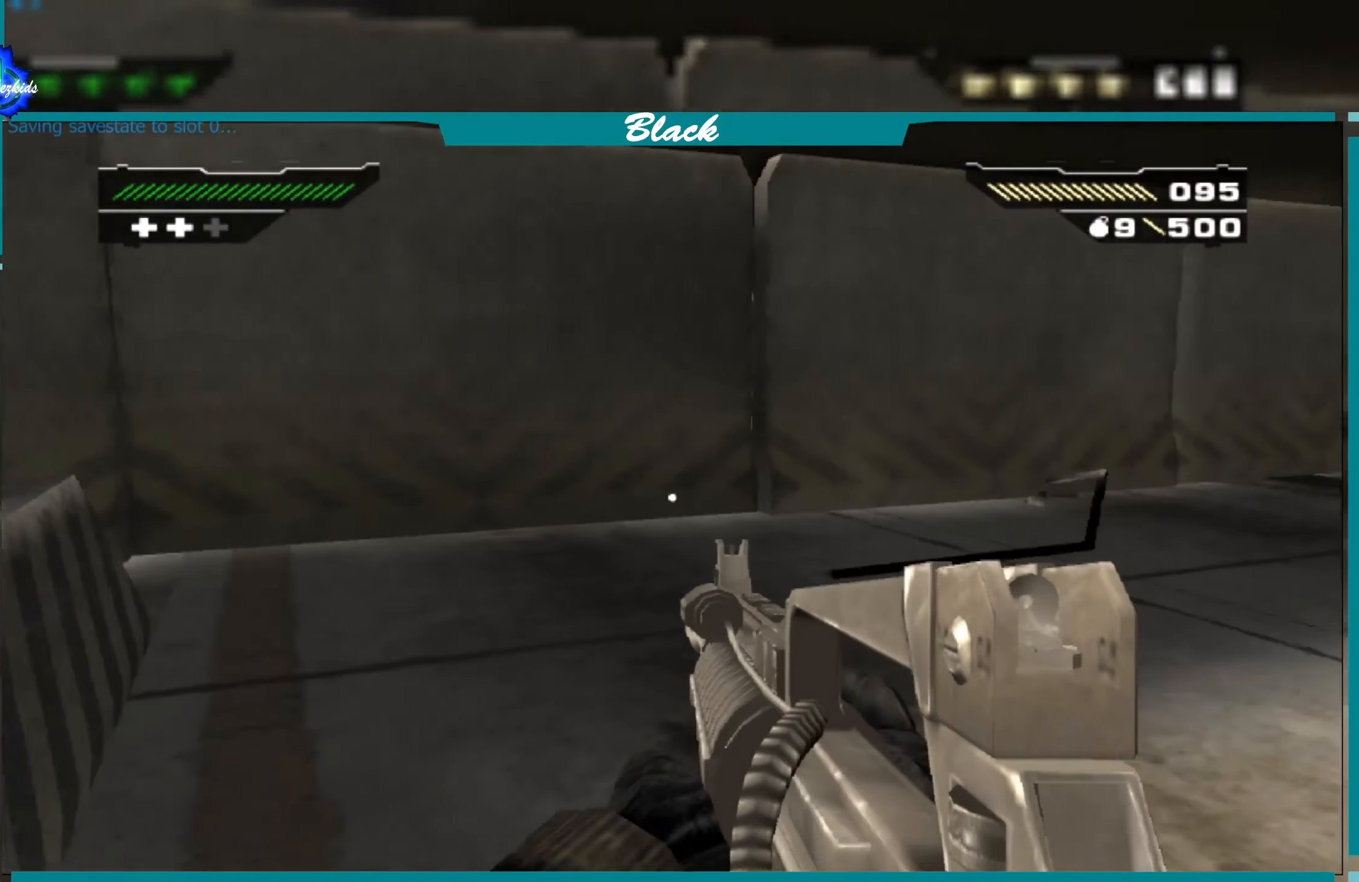
{"buttons": [], "left_stick": "up", "right_stick": "left", "events": [[217, "right_stick", "center"], [267, "left_stick", "up-right"], [400, "left_stick", "up"], [400, "right_stick", "left"]]}
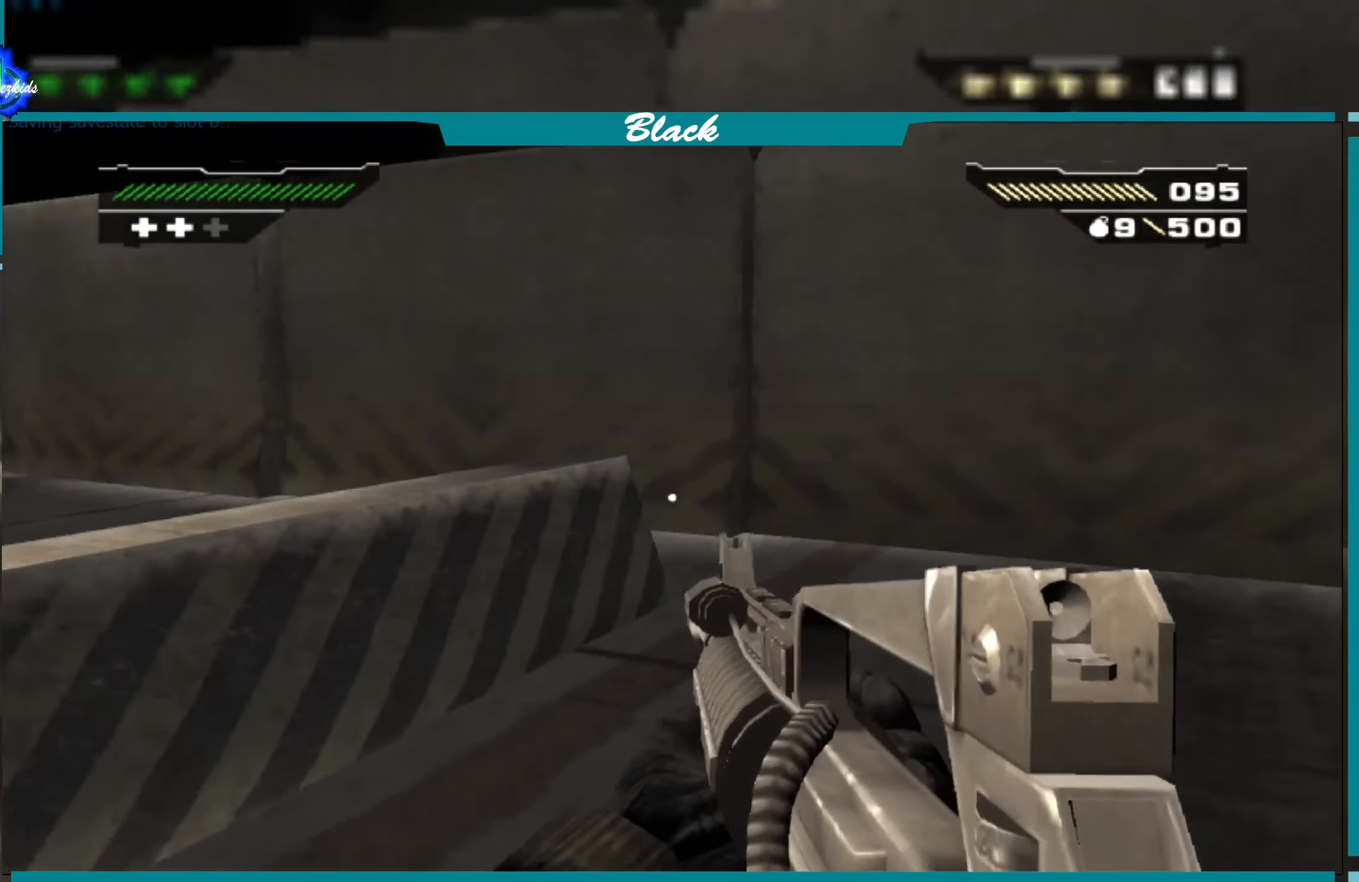
{"buttons": [], "left_stick": "right", "right_stick": "center", "events": [[134, "left_stick", "up-right"], [267, "left_stick", "right"], [434, "right_stick", "center"]]}
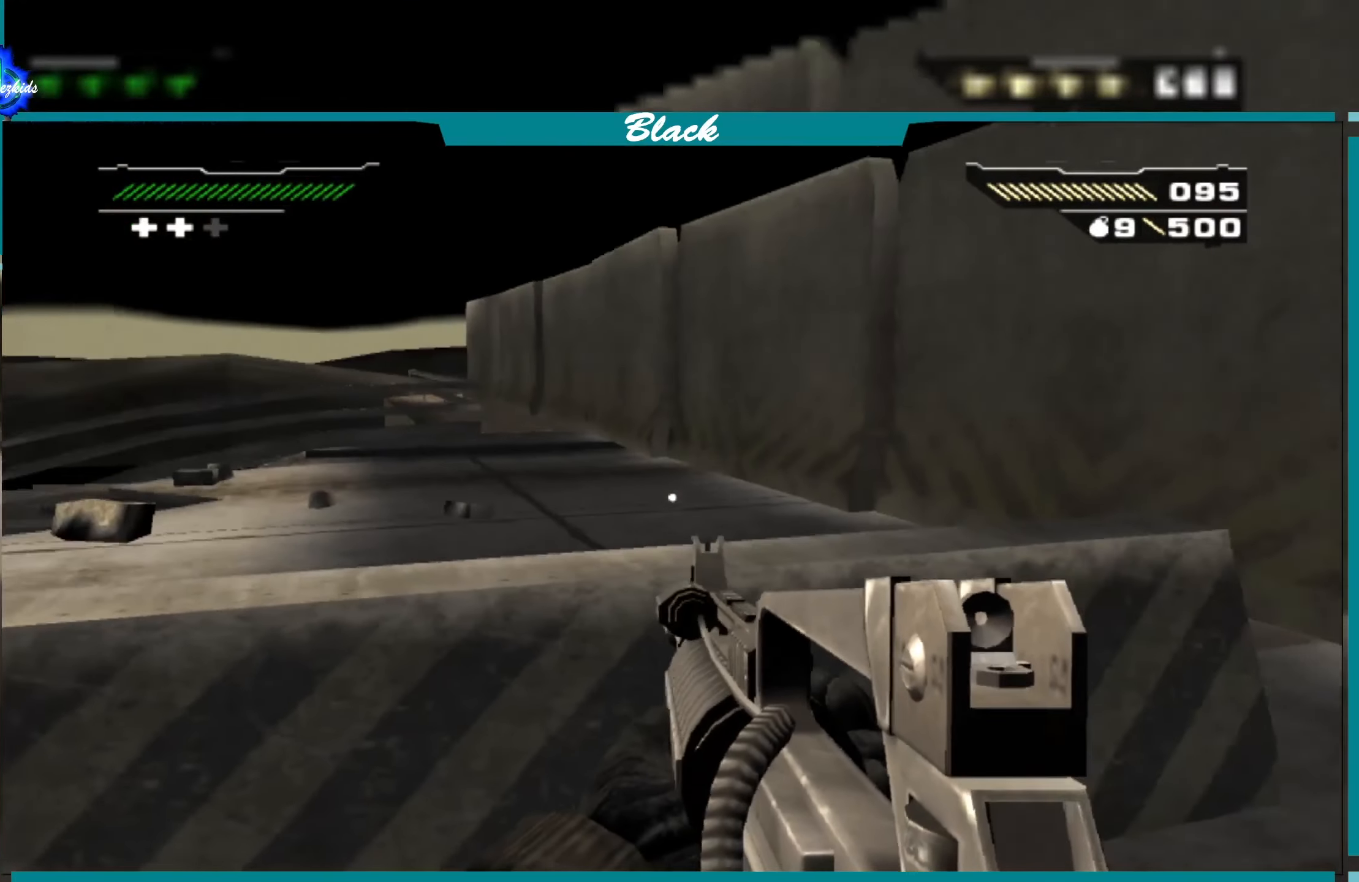
{"buttons": [], "left_stick": "right", "right_stick": "center", "events": []}
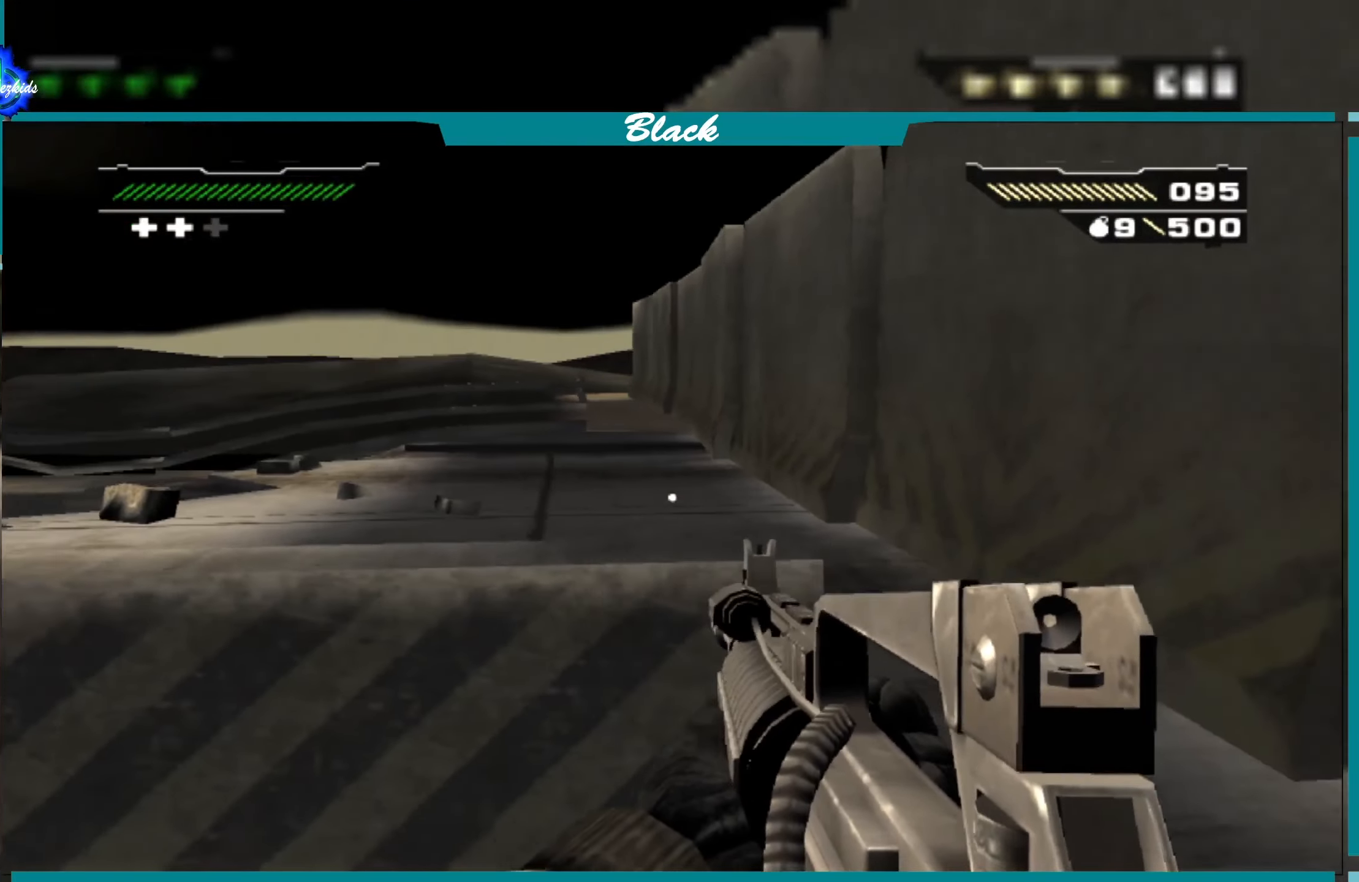
{"buttons": [], "left_stick": "up", "right_stick": "center", "events": [[34, "left_stick", "up-right"], [100, "right_stick", "left"], [300, "left_stick", "up"], [334, "right_stick", "center"]]}